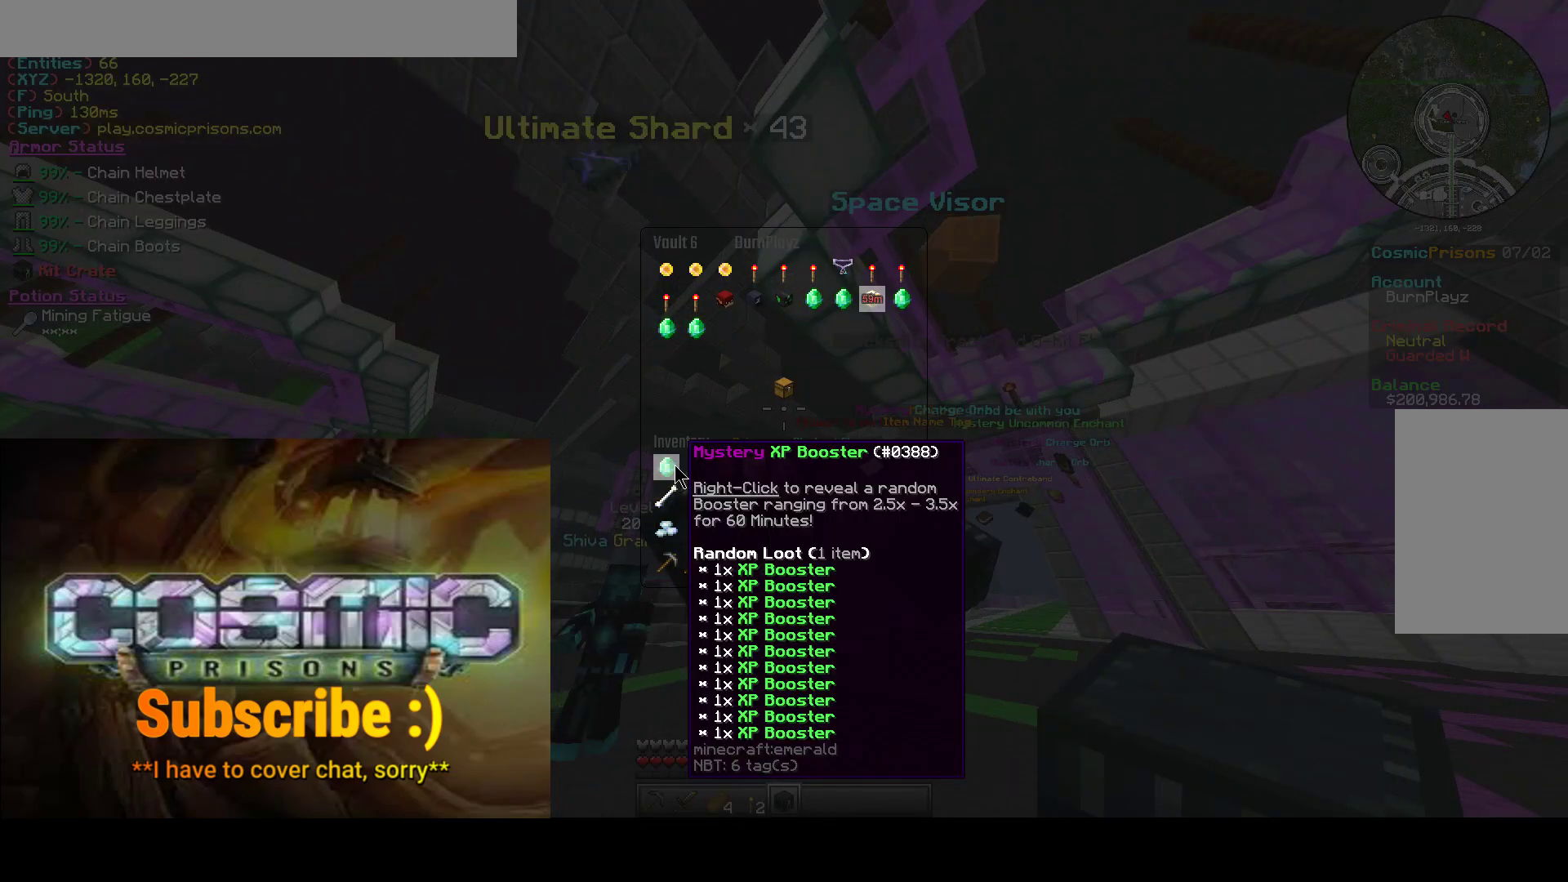
Gameplay with keyboard and mouse; each line is a JSON object with the keys and mouse buttons held at the frame after it. "events" lists presses ("down") and releases ("up") of "a", "d", "s", "w", "mouse_left" and "mouse_right" between this image and that frame as [ms after this image, input, new state], when the widget could be followed in between. "mouse_left", "mouse_right" = the "left", "right" buttons of the "mouse" list. No other keys are recorded. Fast repeated clicks can show as one long hold. Mouse movement is not recorded.
{"keys": [], "mouse": [], "events": []}
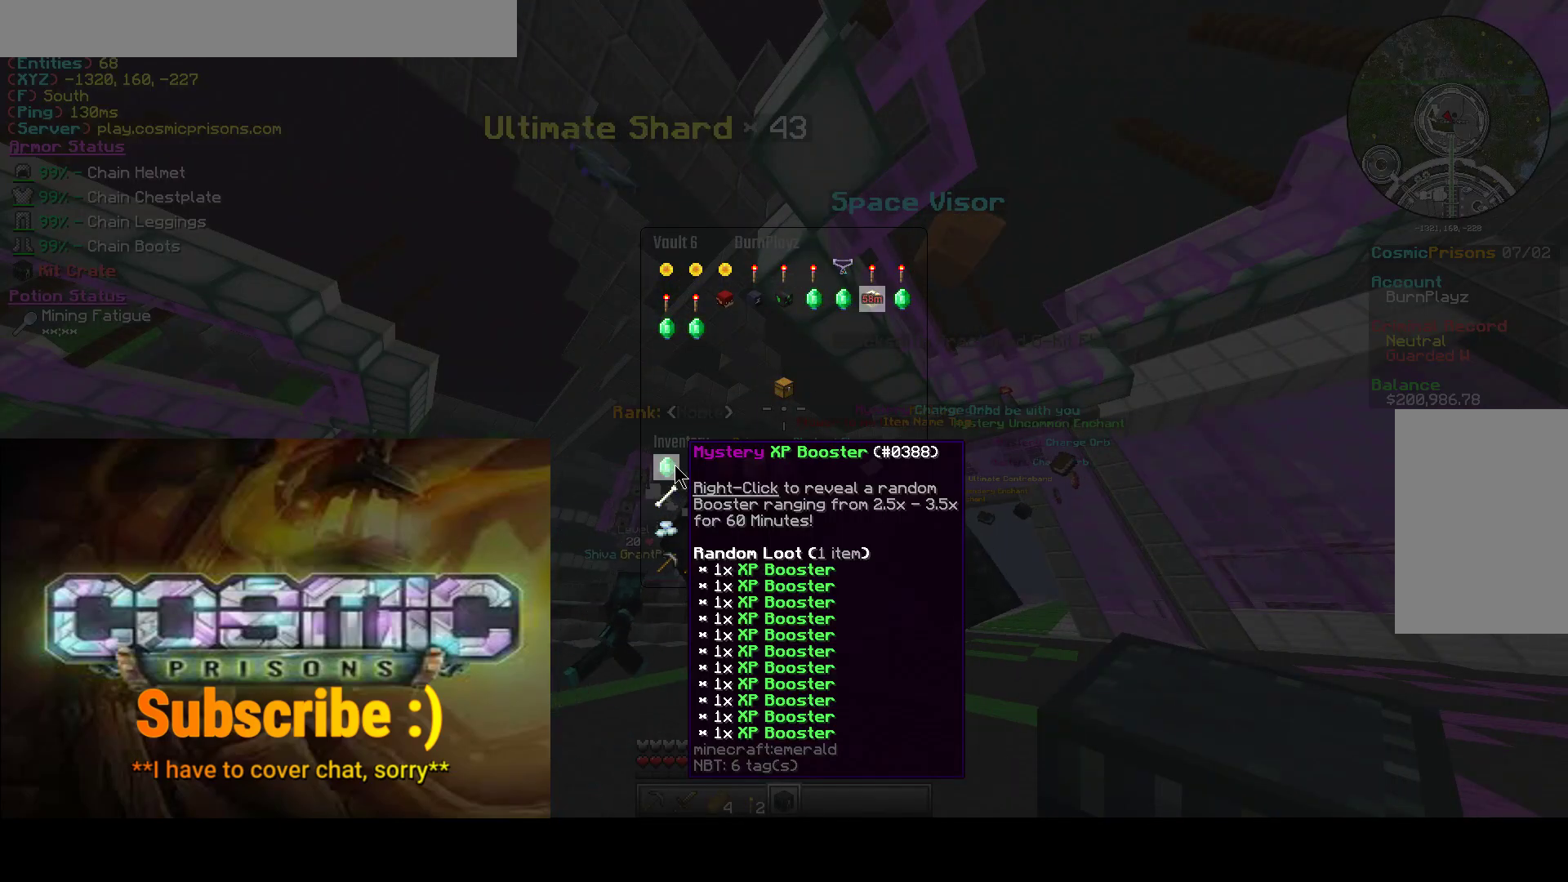
{"keys": [], "mouse": [], "events": [[167, "mouse_left", "down"], [250, "mouse_left", "up"]]}
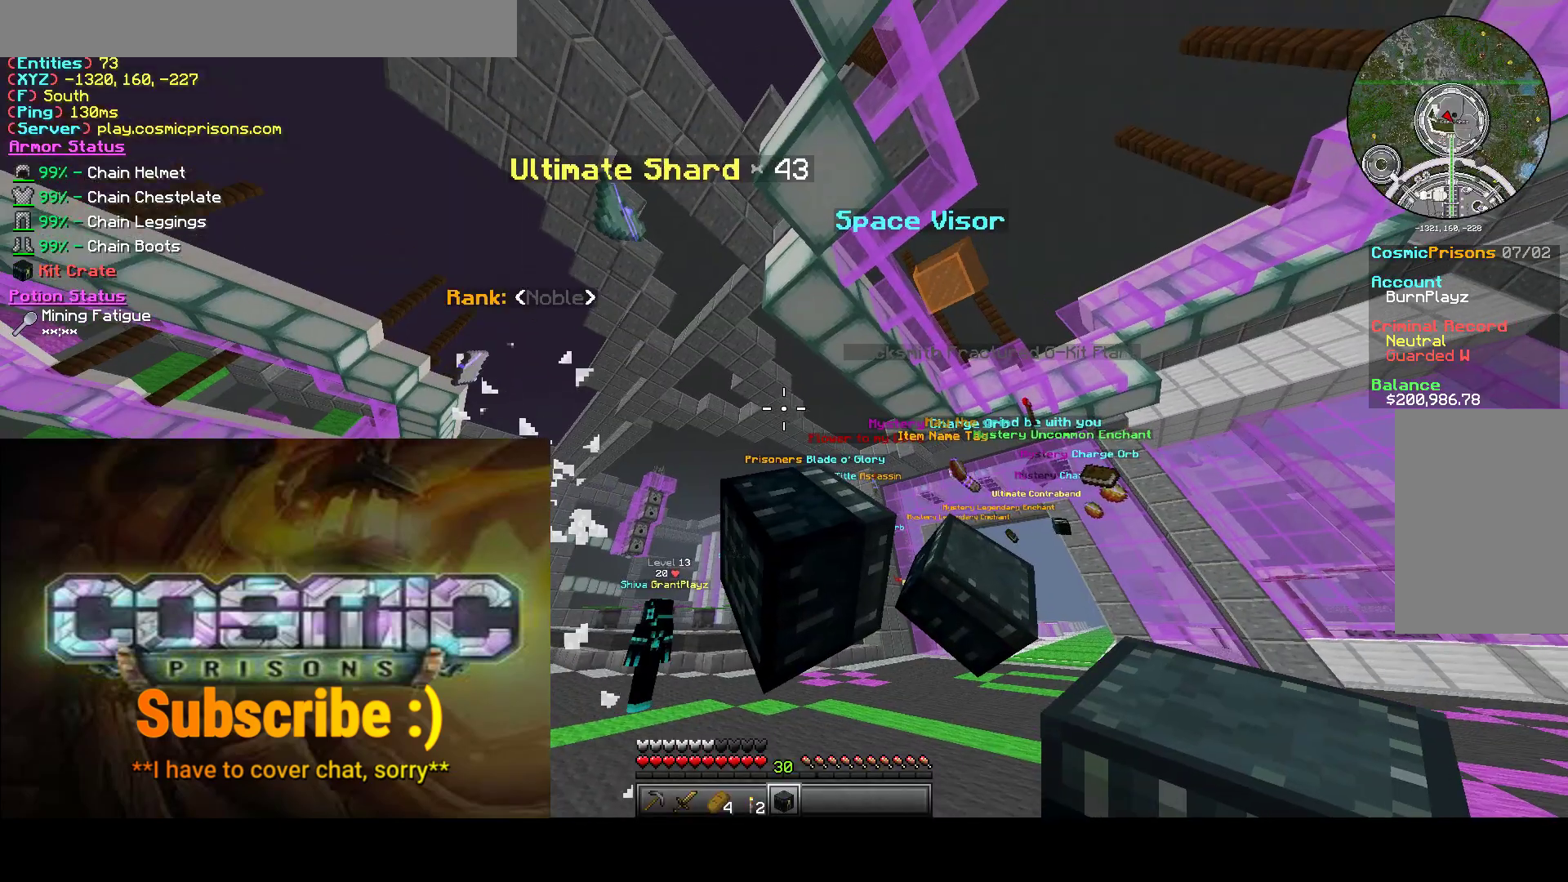
{"keys": ["d"], "mouse": [], "events": [[83, "d", "down"], [333, "d", "up"], [467, "d", "down"]]}
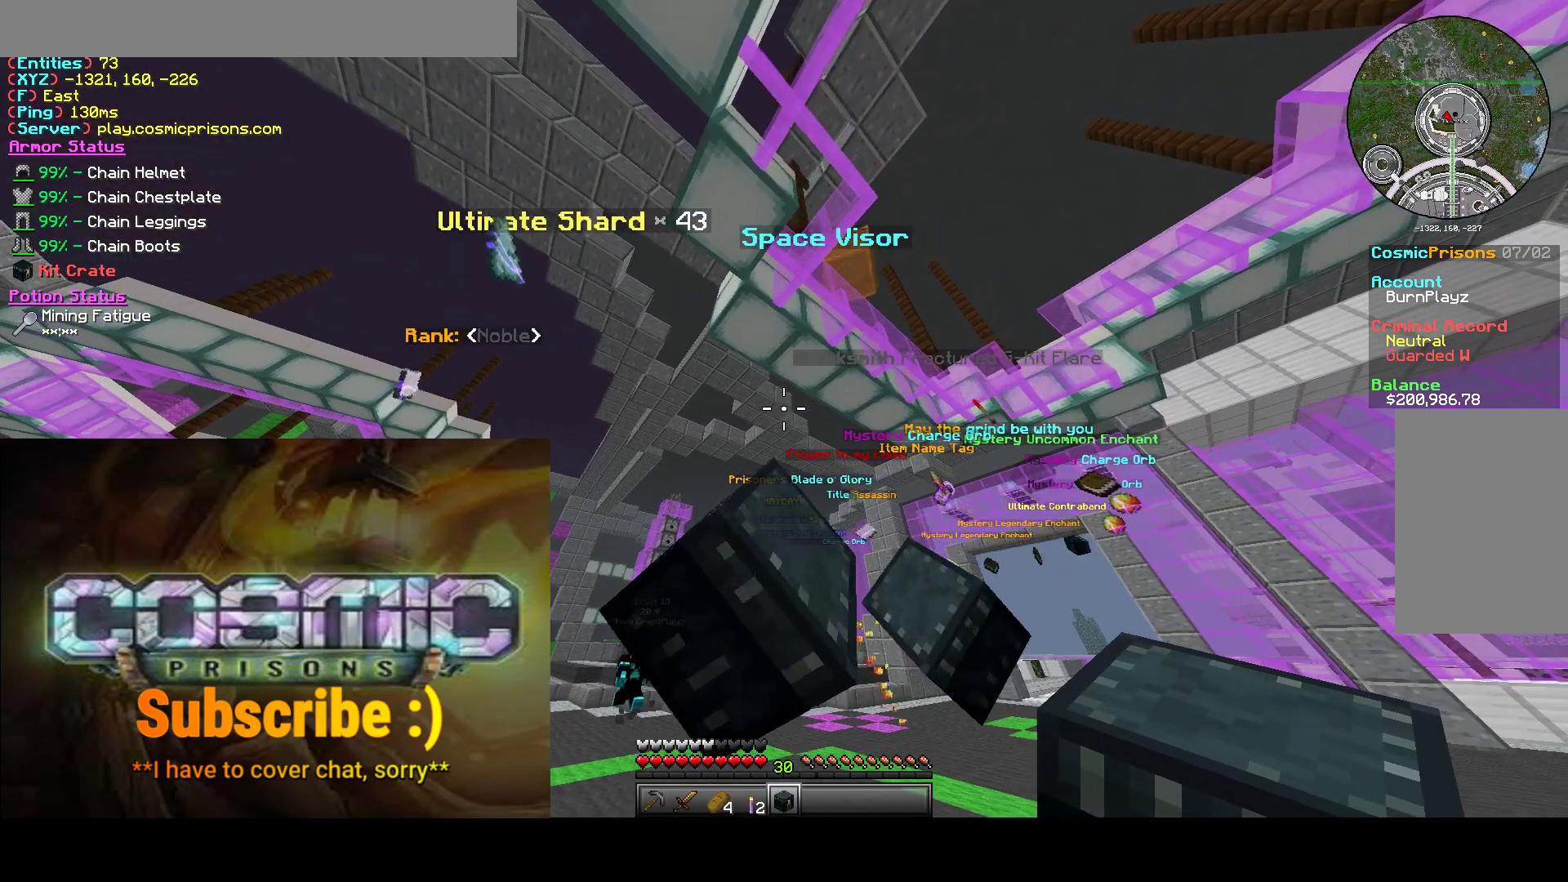
{"keys": [], "mouse": [], "events": [[167, "d", "up"]]}
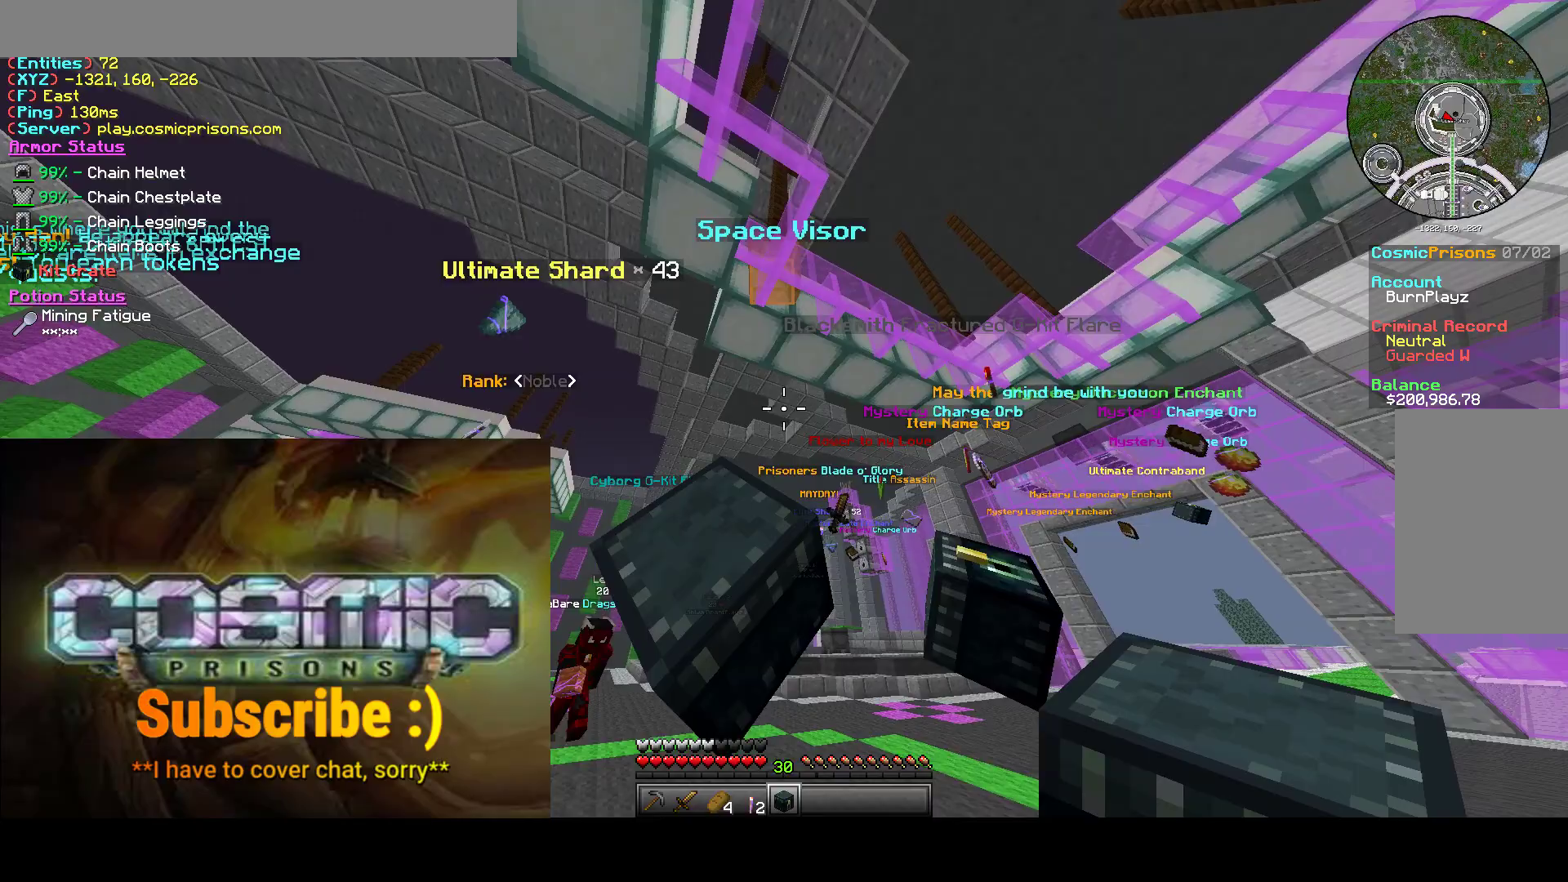
{"keys": ["a"], "mouse": [], "events": [[117, "a", "down"]]}
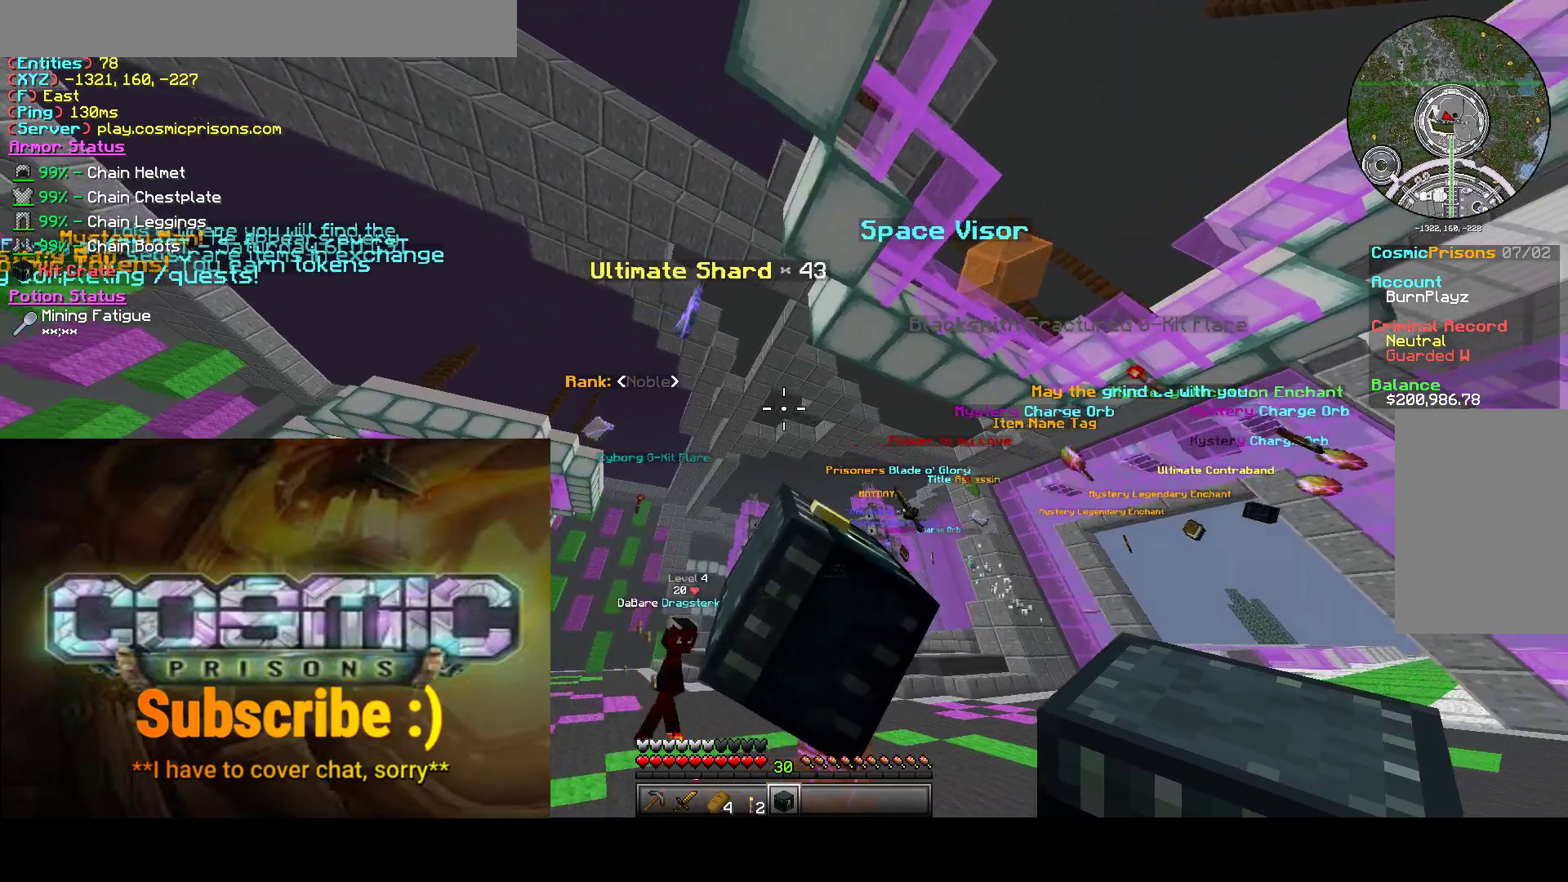
{"keys": ["d"], "mouse": [], "events": [[67, "a", "up"], [300, "d", "down"]]}
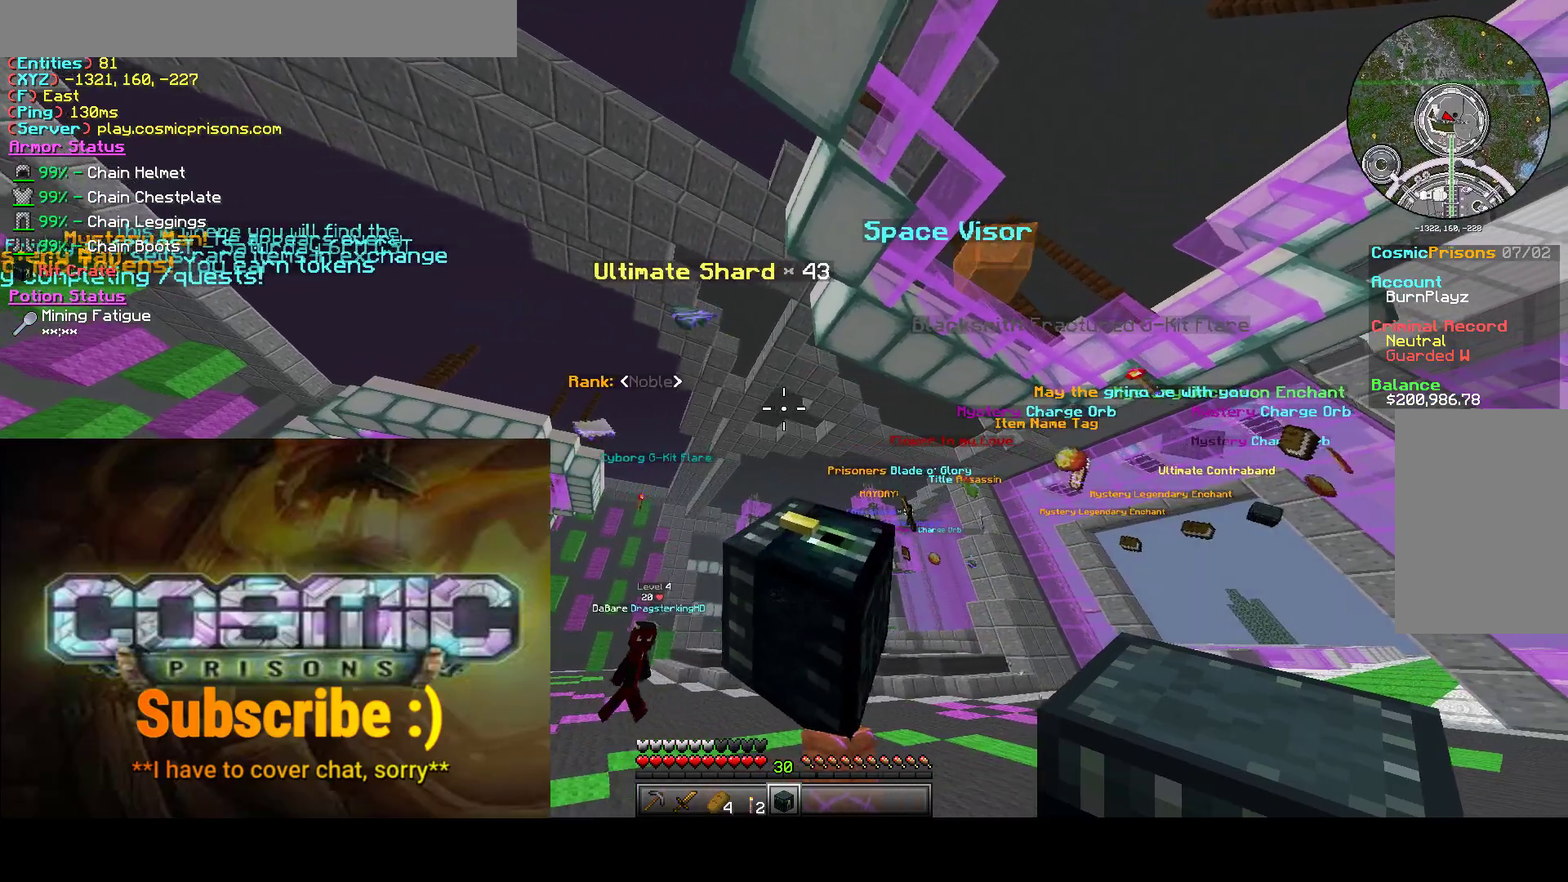
{"keys": [], "mouse": [], "events": [[50, "d", "up"], [183, "a", "down"], [317, "a", "up"]]}
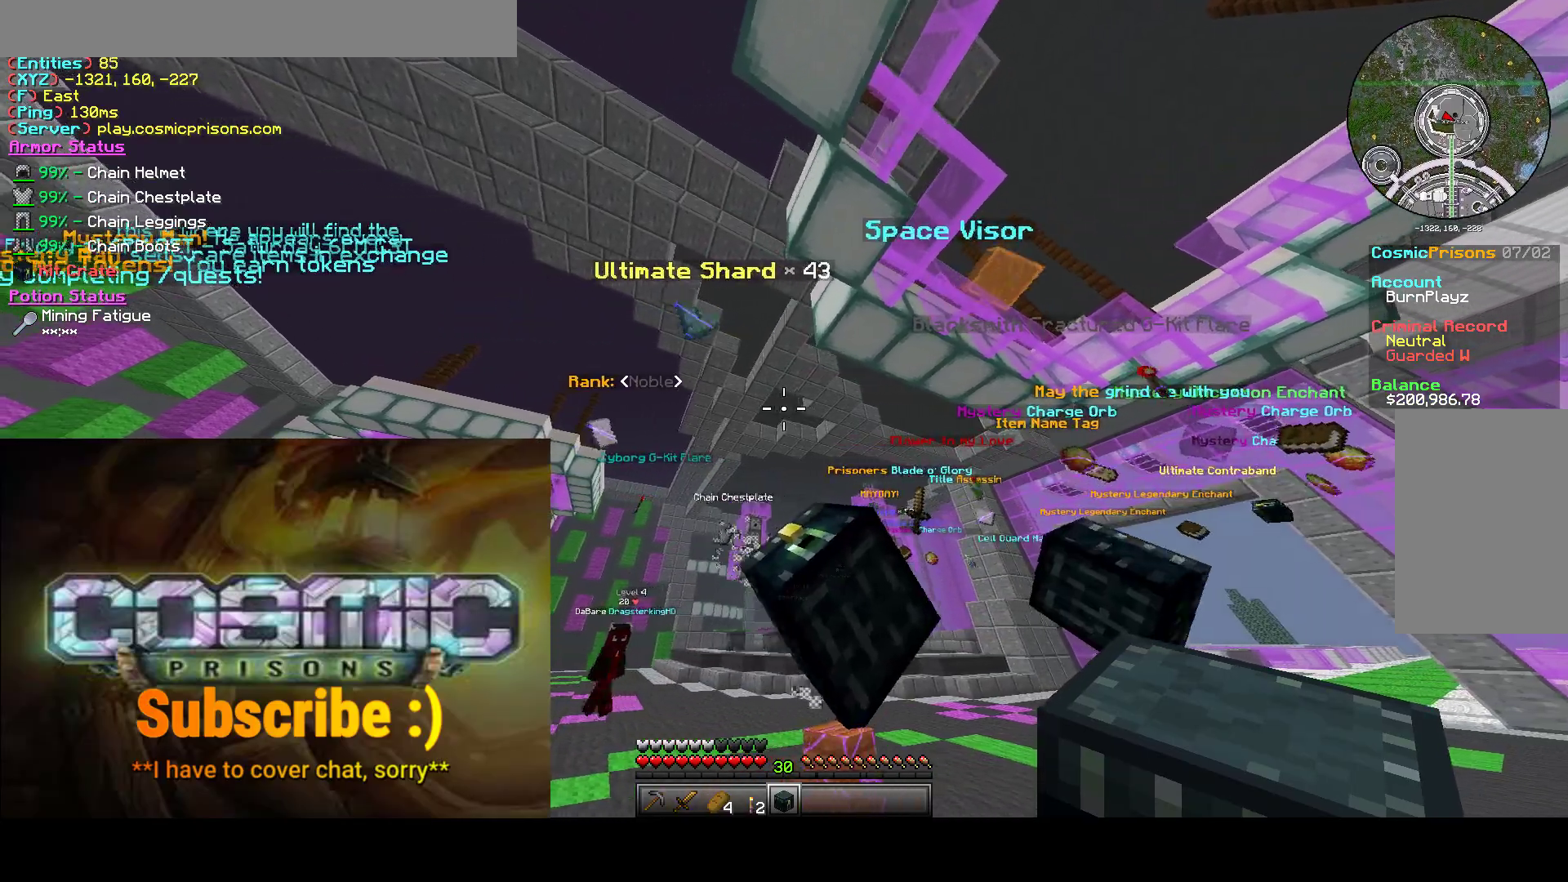
{"keys": [], "mouse": [], "events": [[33, "w", "down"], [83, "d", "down"], [283, "a", "down"], [283, "d", "up"], [283, "w", "up"], [483, "a", "up"]]}
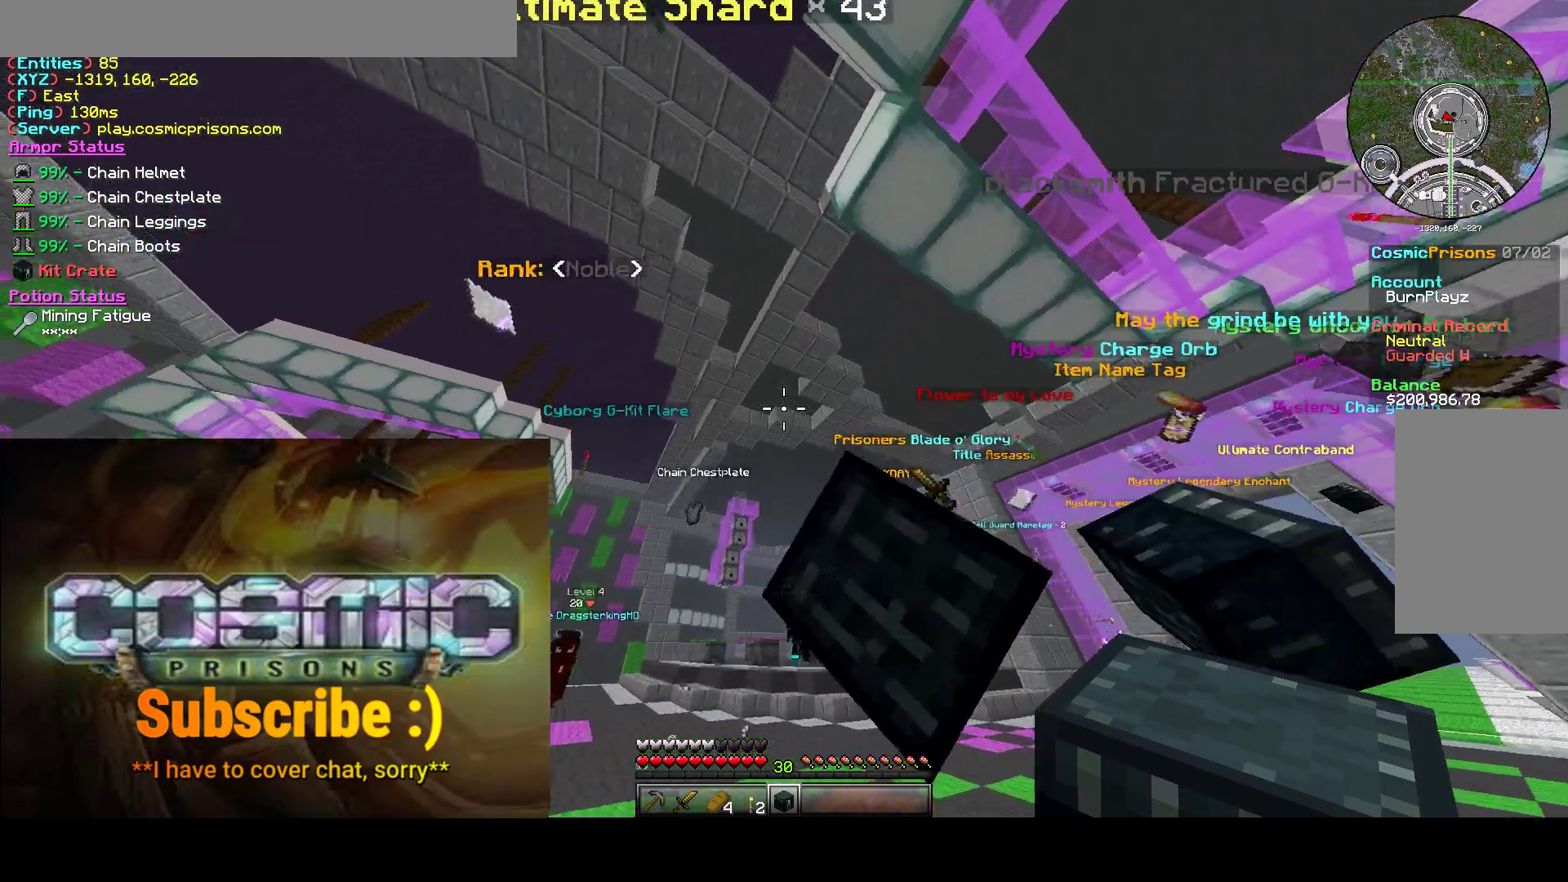
{"keys": ["a", "w"], "mouse": [], "events": [[33, "d", "down"], [150, "d", "up"], [217, "a", "down"], [250, "w", "down"]]}
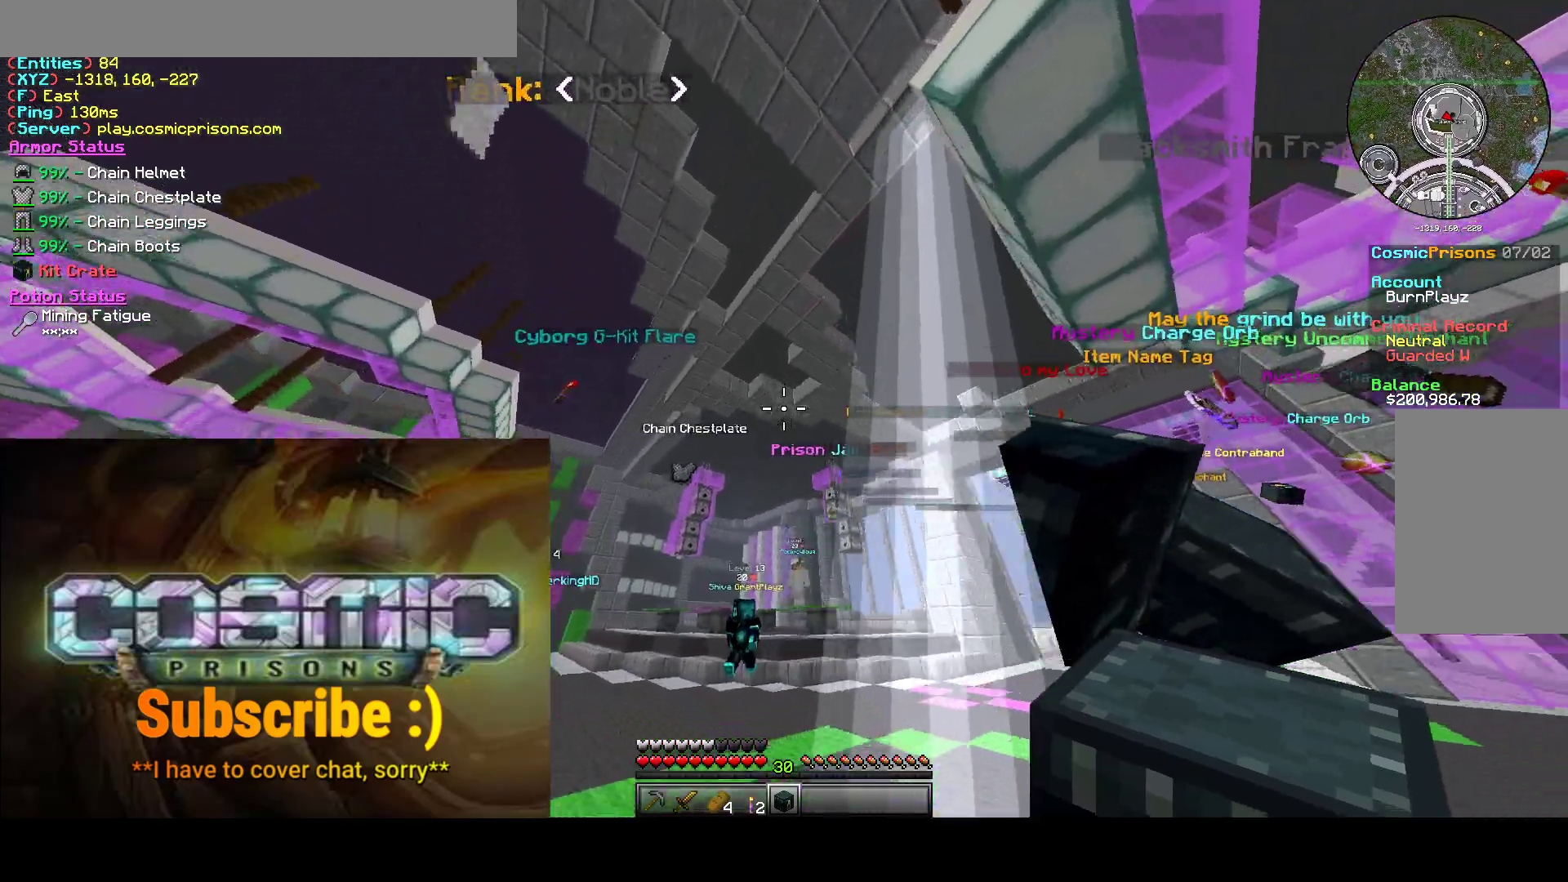
{"keys": ["a", "w"], "mouse": [], "events": []}
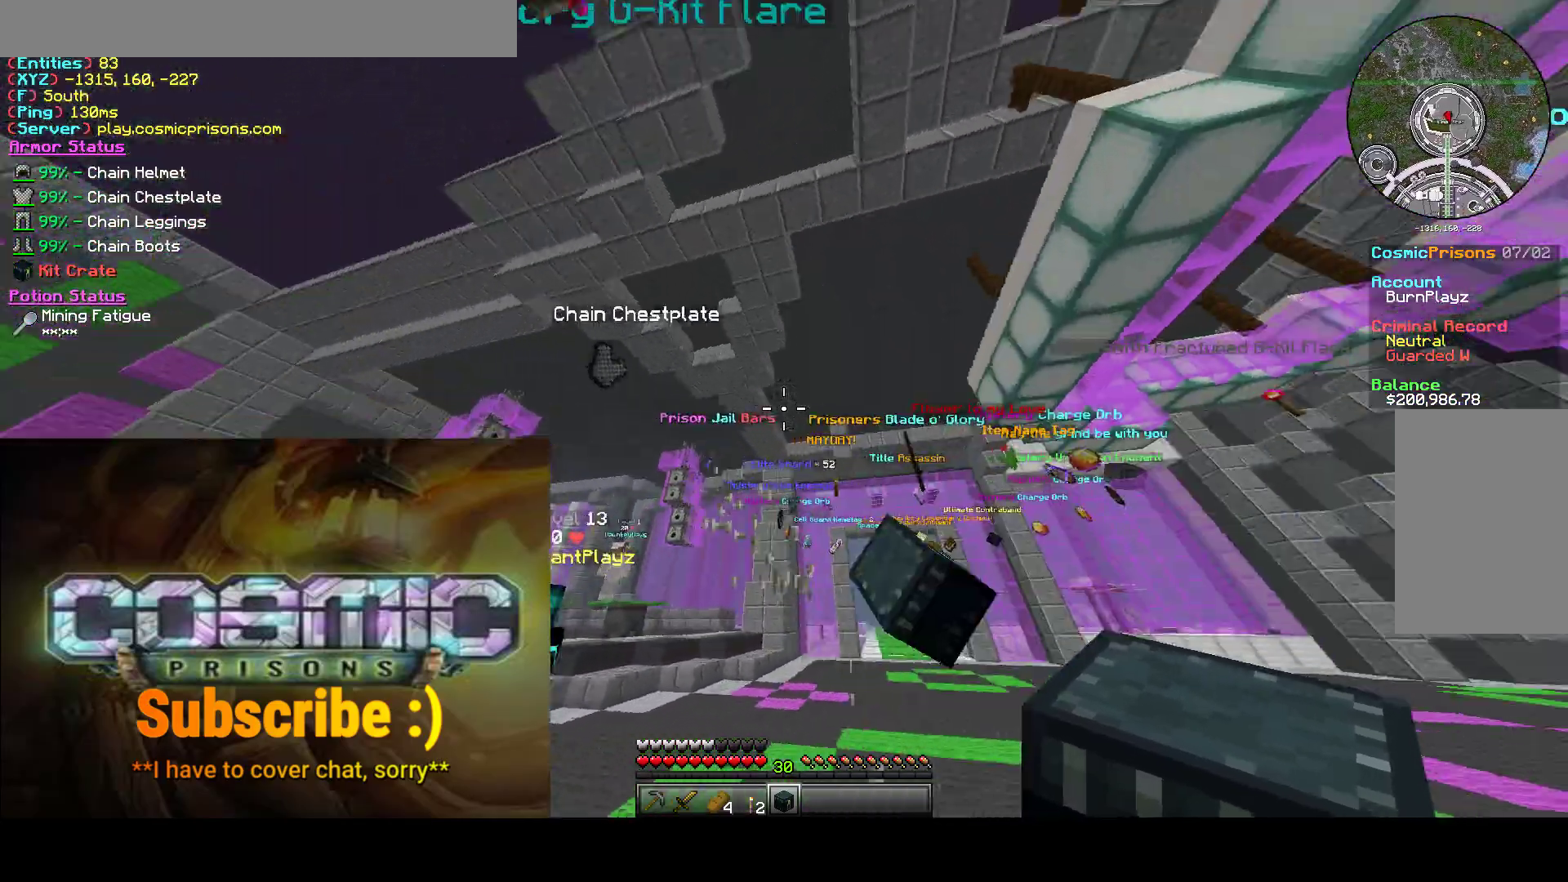
{"keys": ["a"], "mouse": [], "events": [[417, "w", "up"]]}
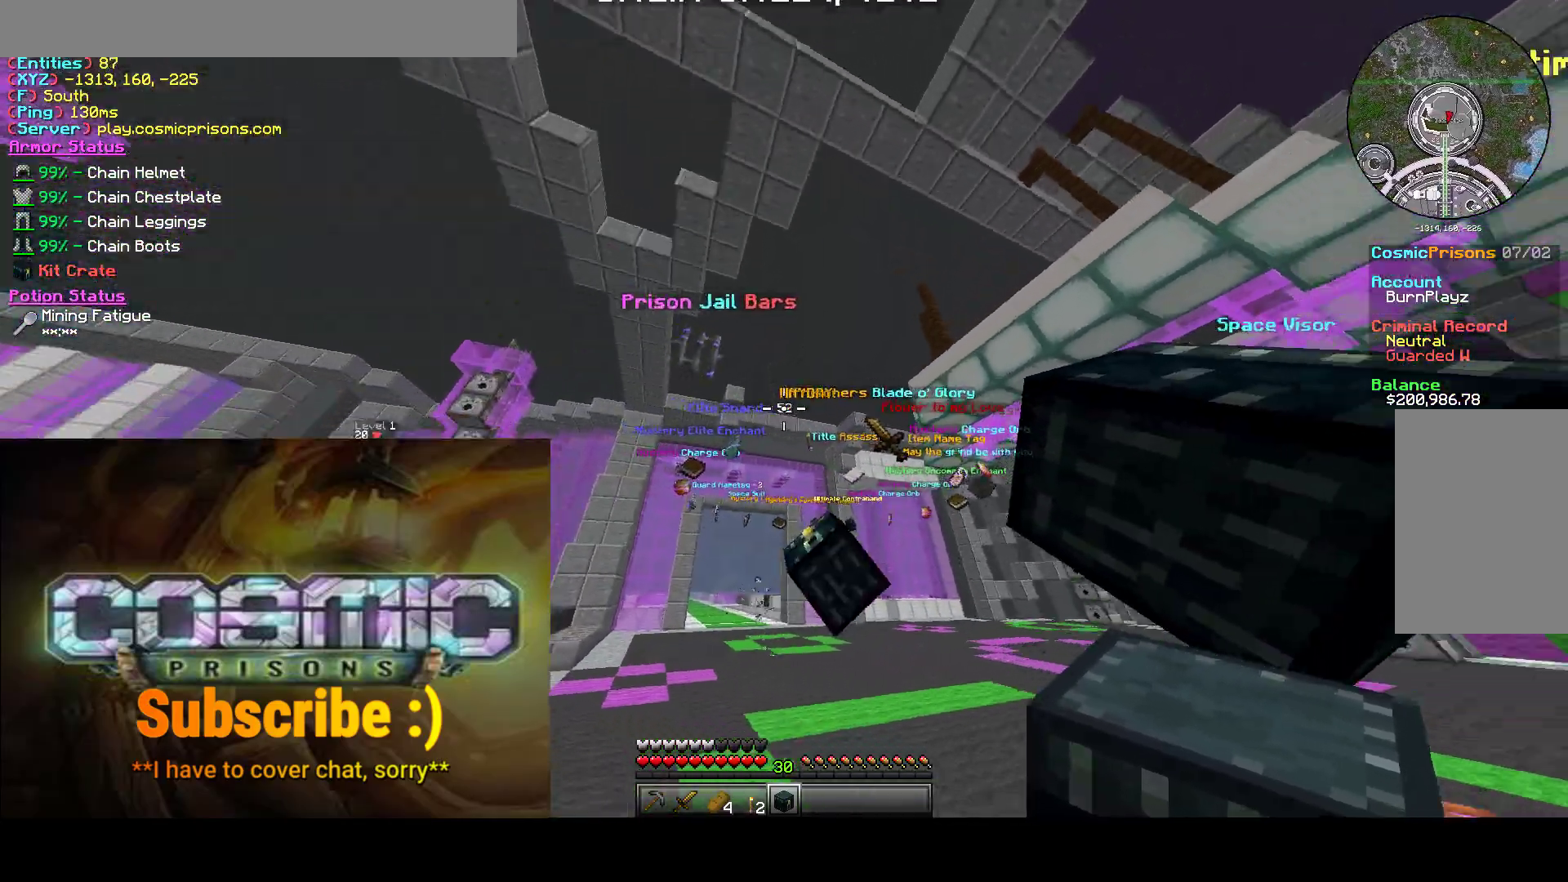
{"keys": ["a", "w"], "mouse": [], "events": [[317, "w", "down"]]}
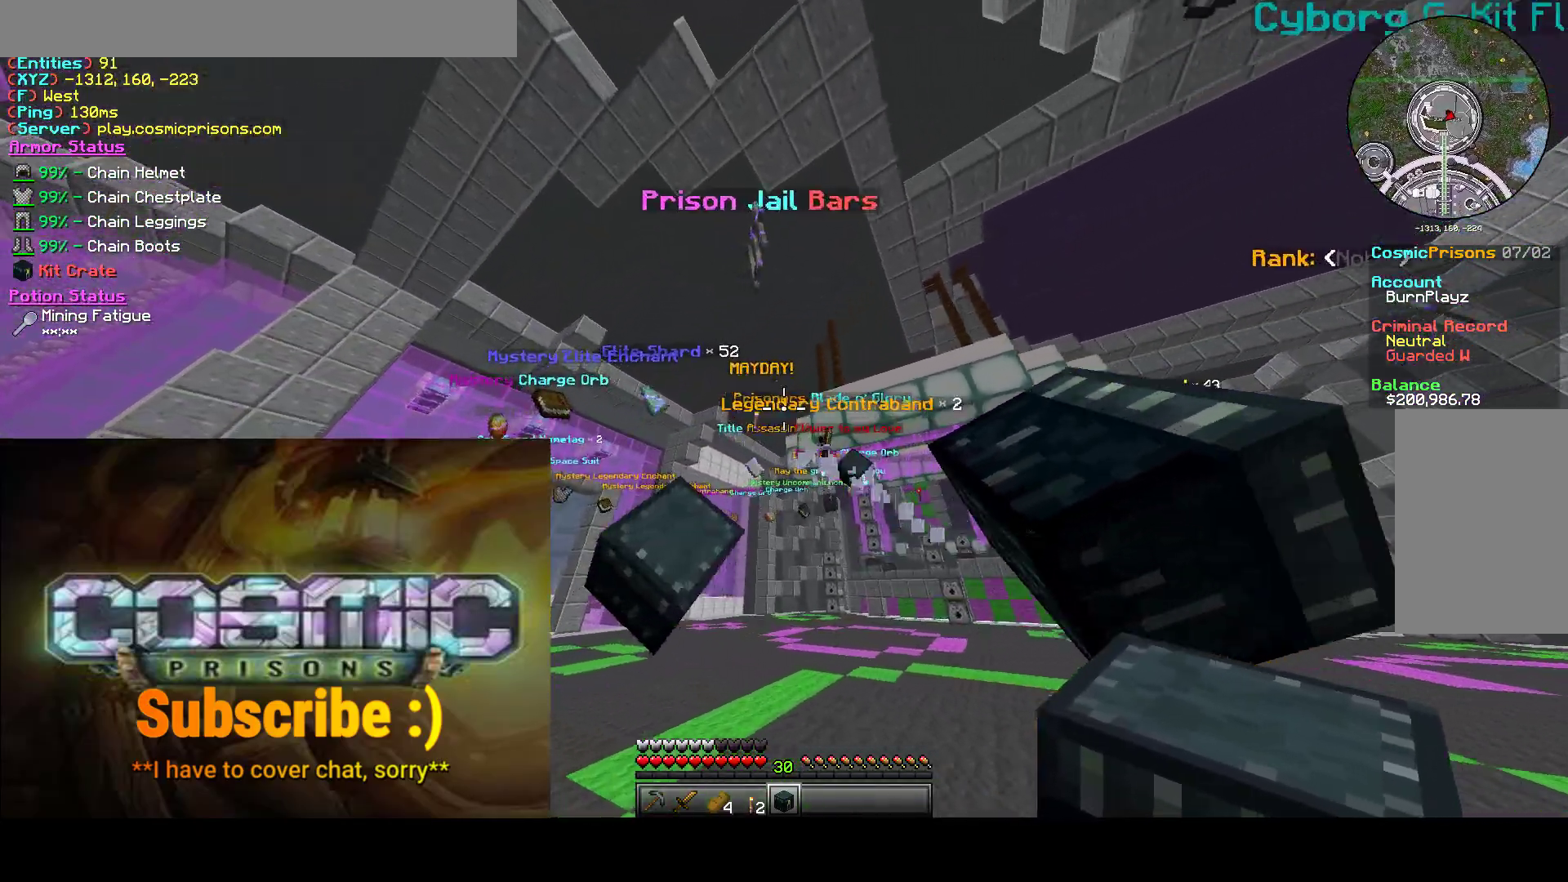
{"keys": ["d"], "mouse": [], "events": [[133, "a", "up"], [217, "w", "up"], [450, "d", "down"]]}
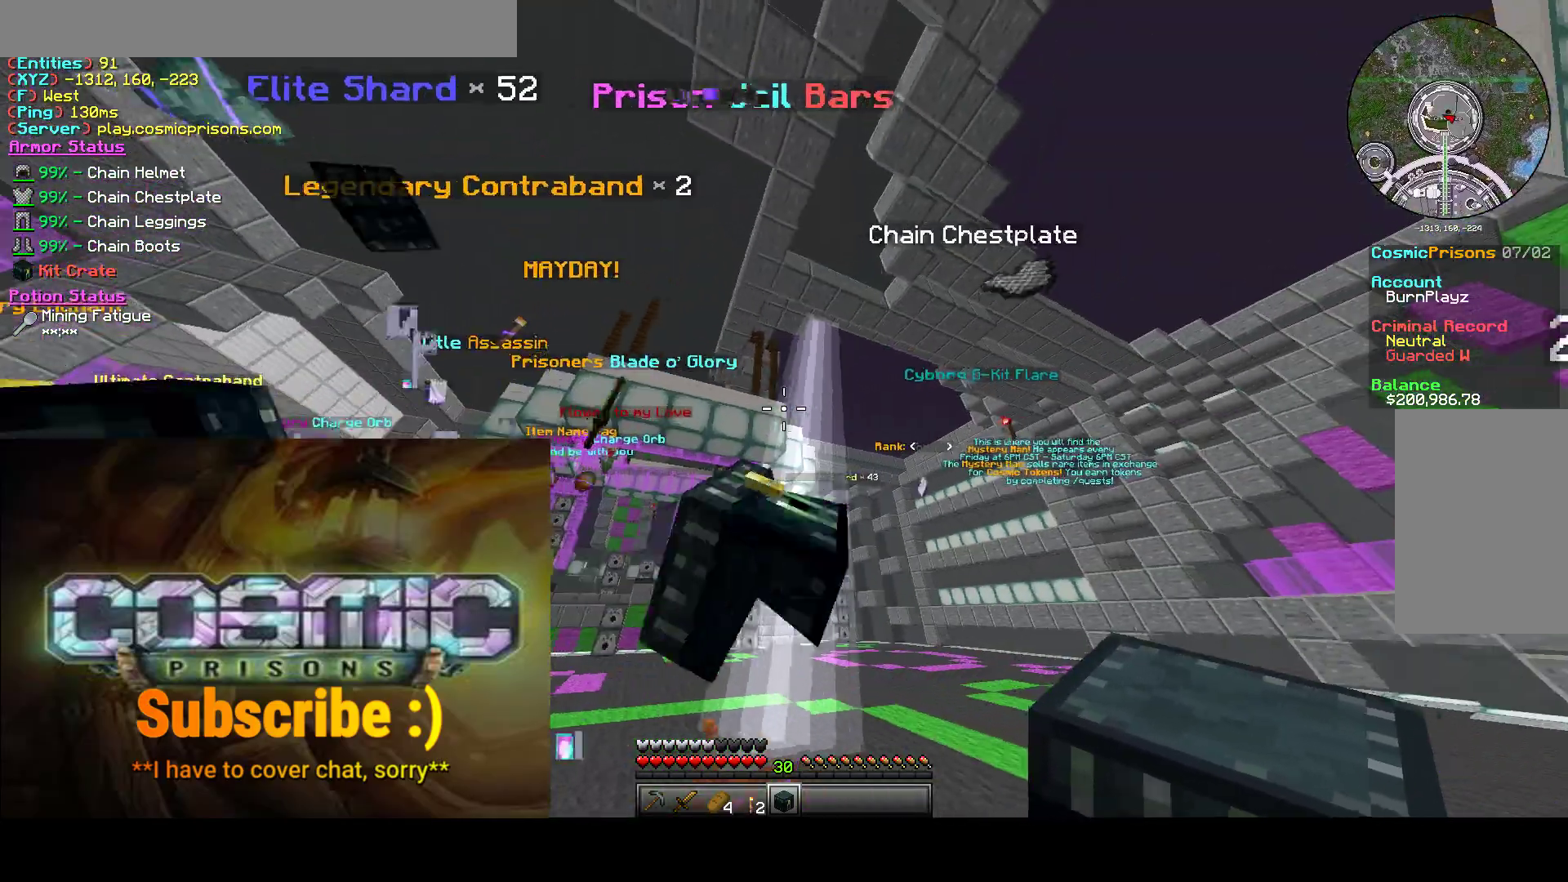
{"keys": [], "mouse": [], "events": [[33, "a", "down"], [33, "d", "up"], [383, "a", "up"]]}
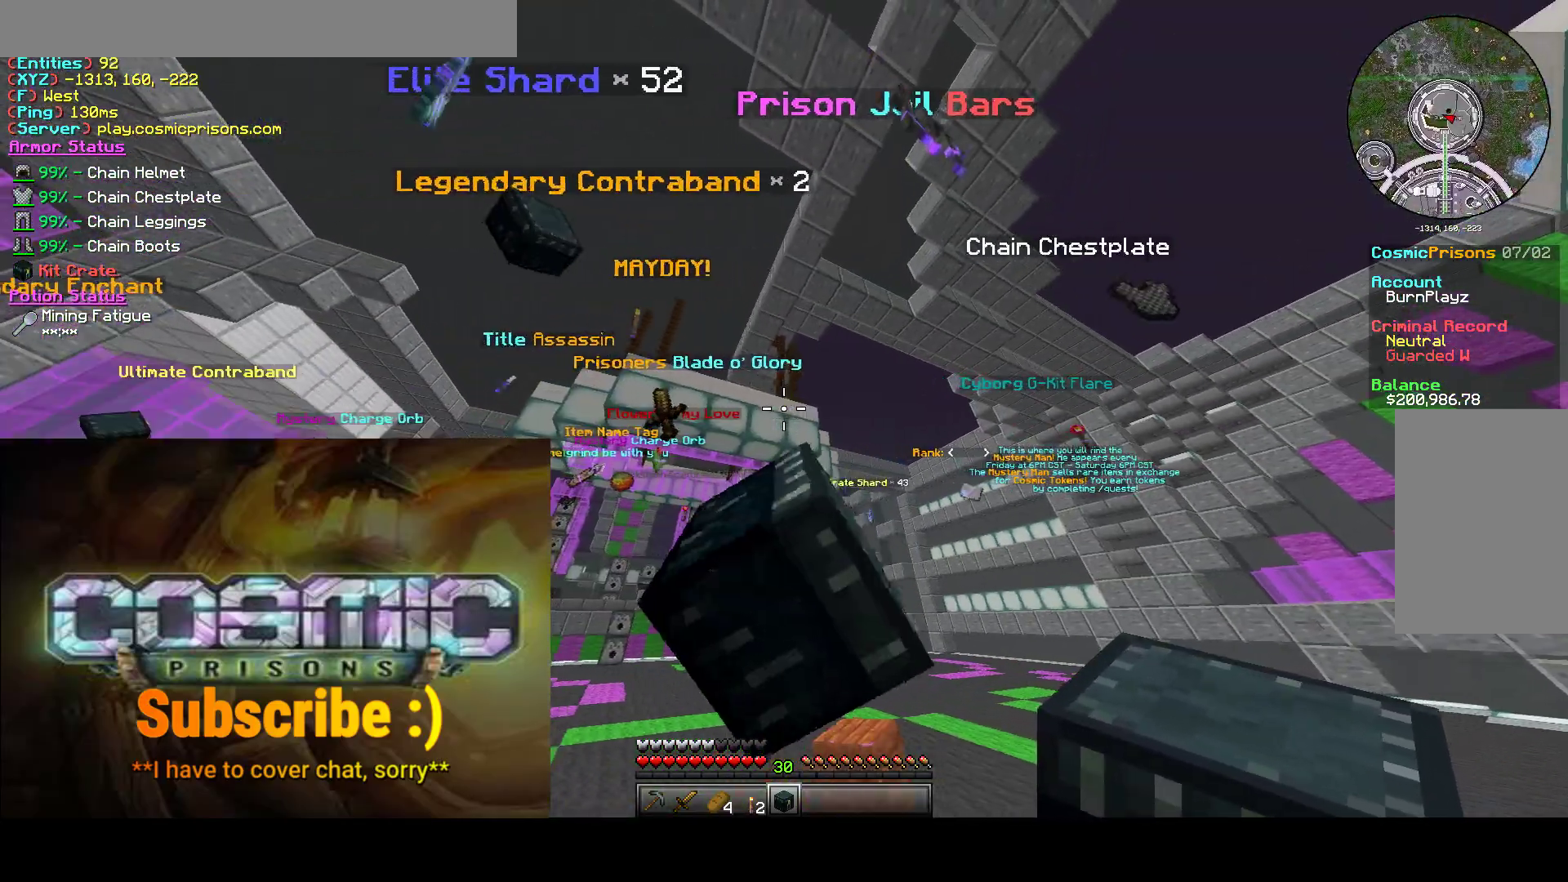
{"keys": ["a", "w"], "mouse": [], "events": [[183, "a", "down"], [350, "w", "down"]]}
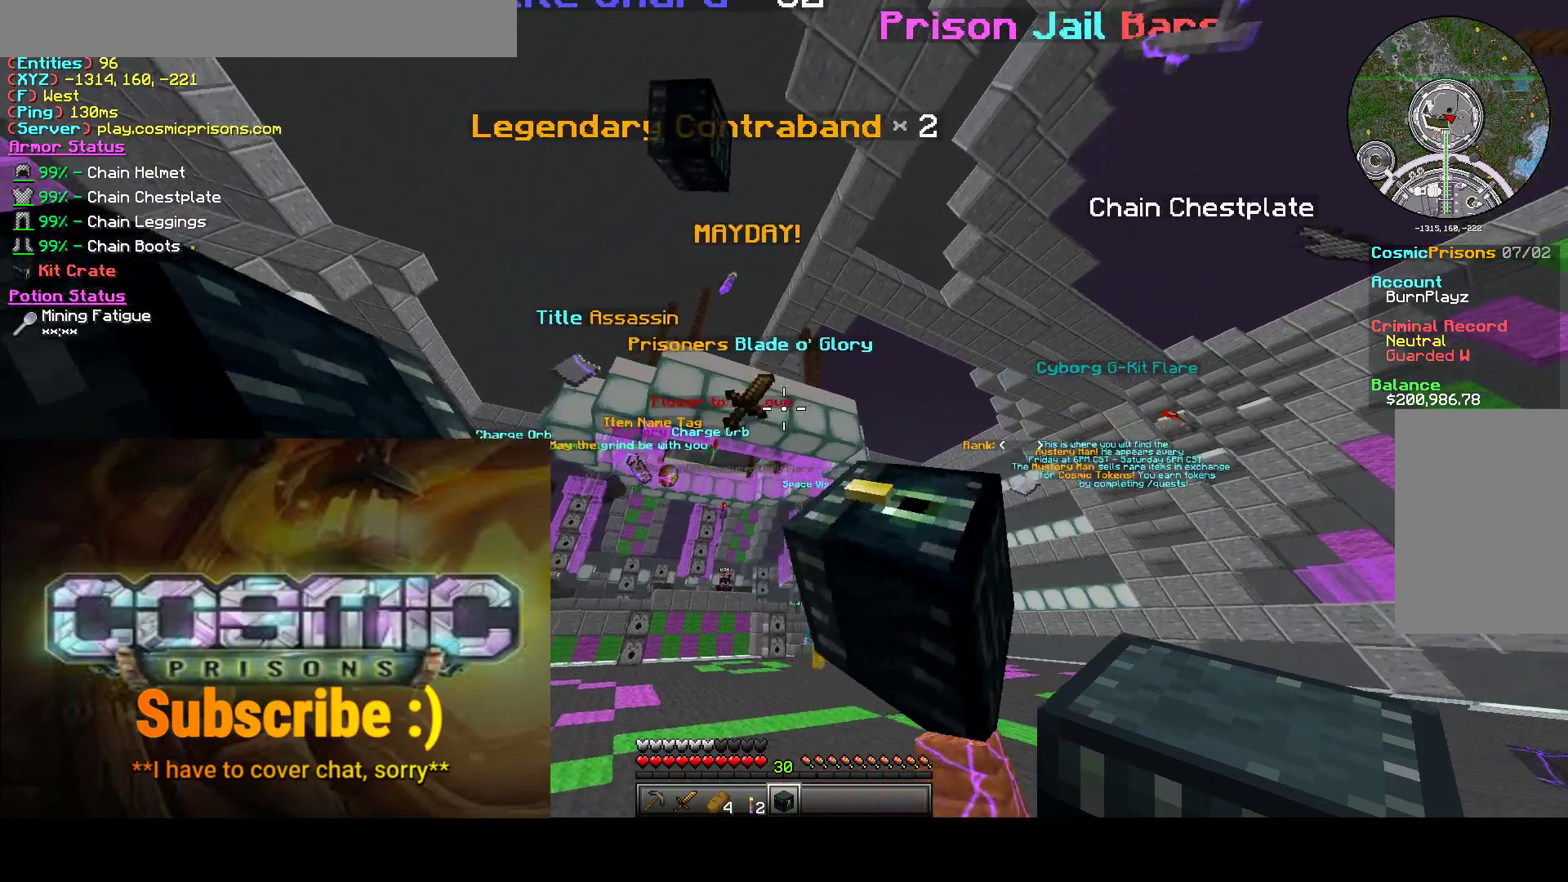
{"keys": [], "mouse": [], "events": [[350, "a", "up"], [400, "w", "up"]]}
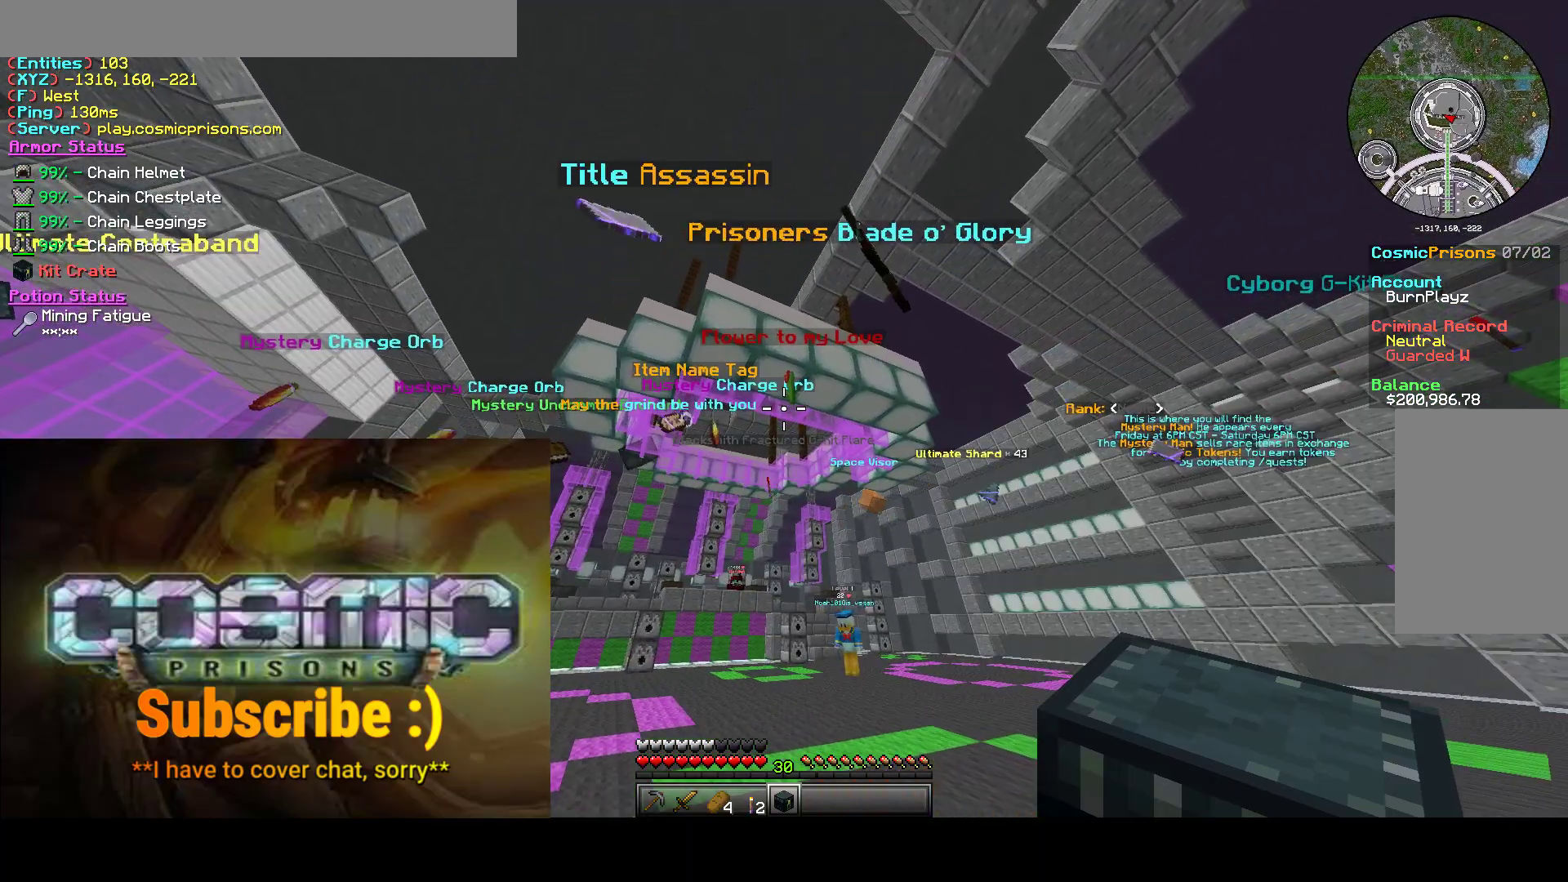
{"keys": ["a"], "mouse": [], "events": [[267, "a", "down"], [333, "w", "down"], [483, "w", "up"]]}
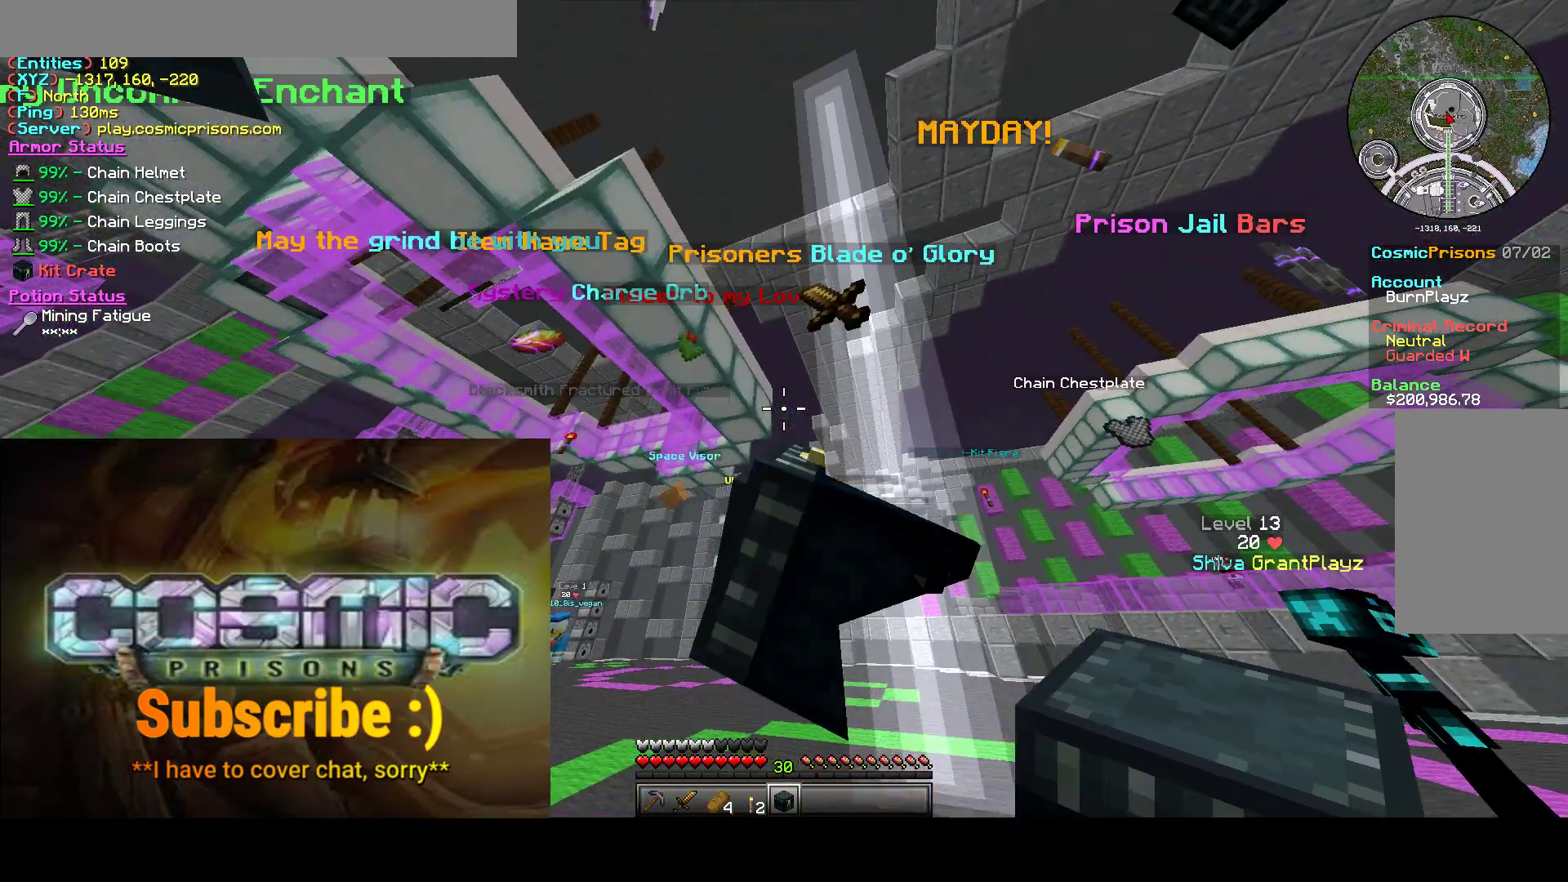
{"keys": [], "mouse": [], "events": [[367, "a", "up"]]}
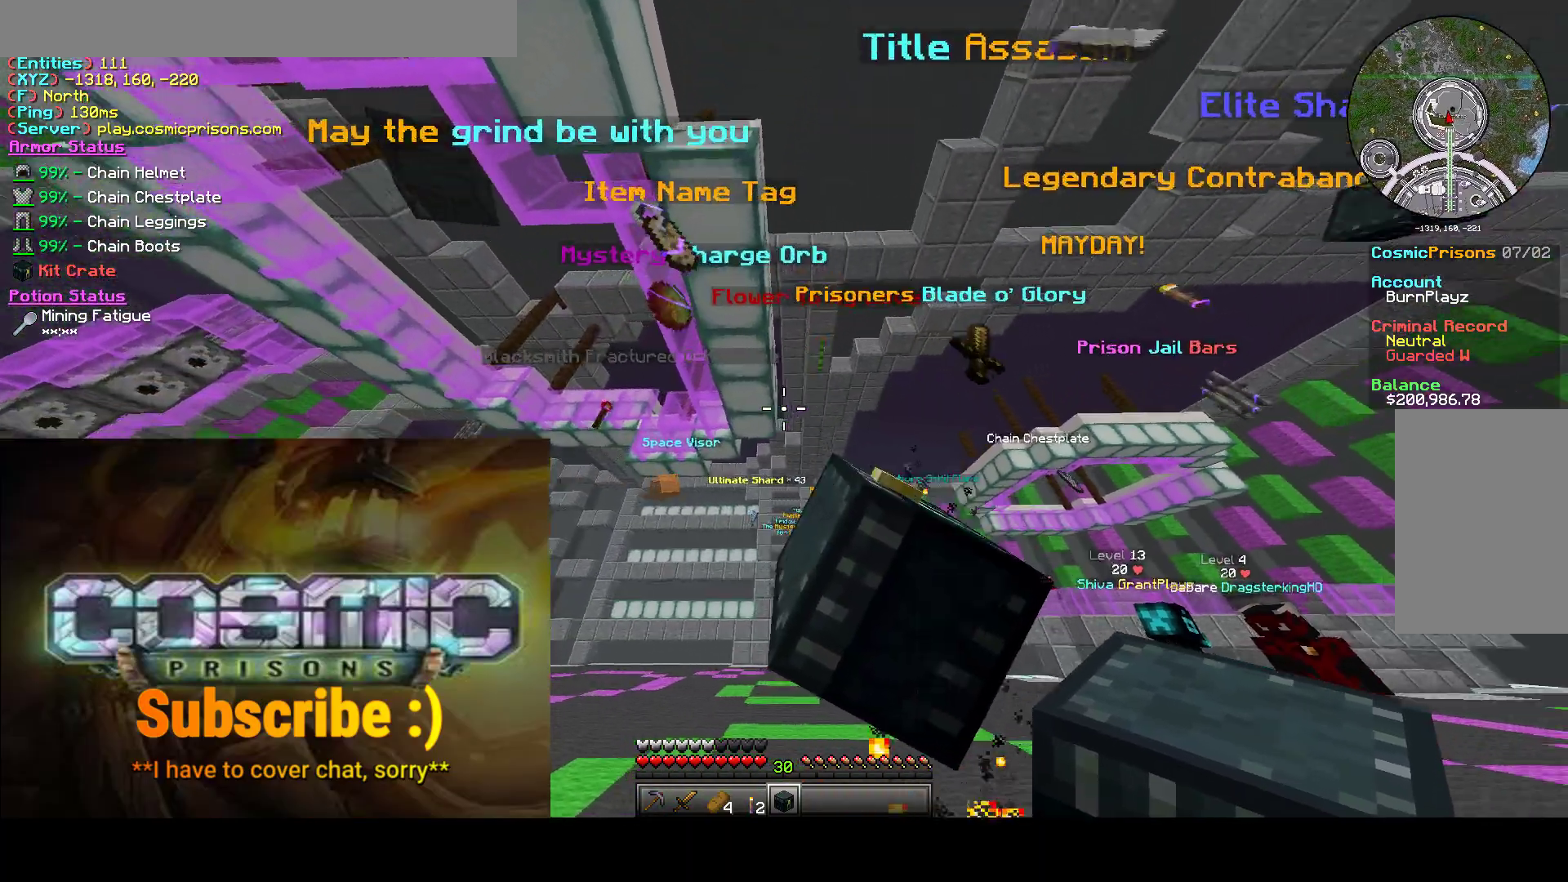
{"keys": [], "mouse": [], "events": []}
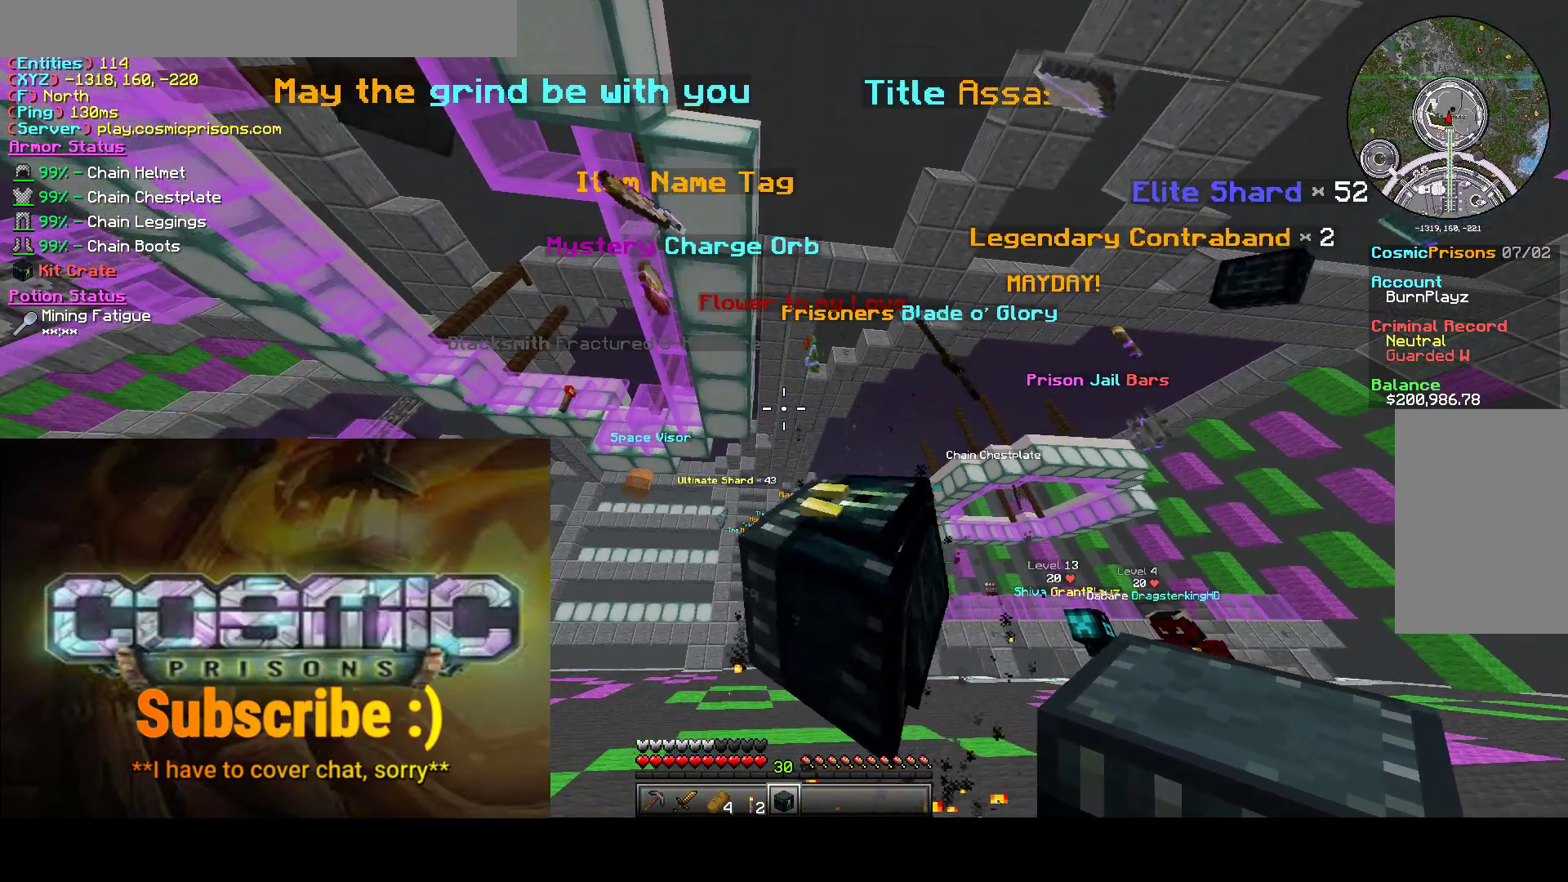
{"keys": [], "mouse": [], "events": []}
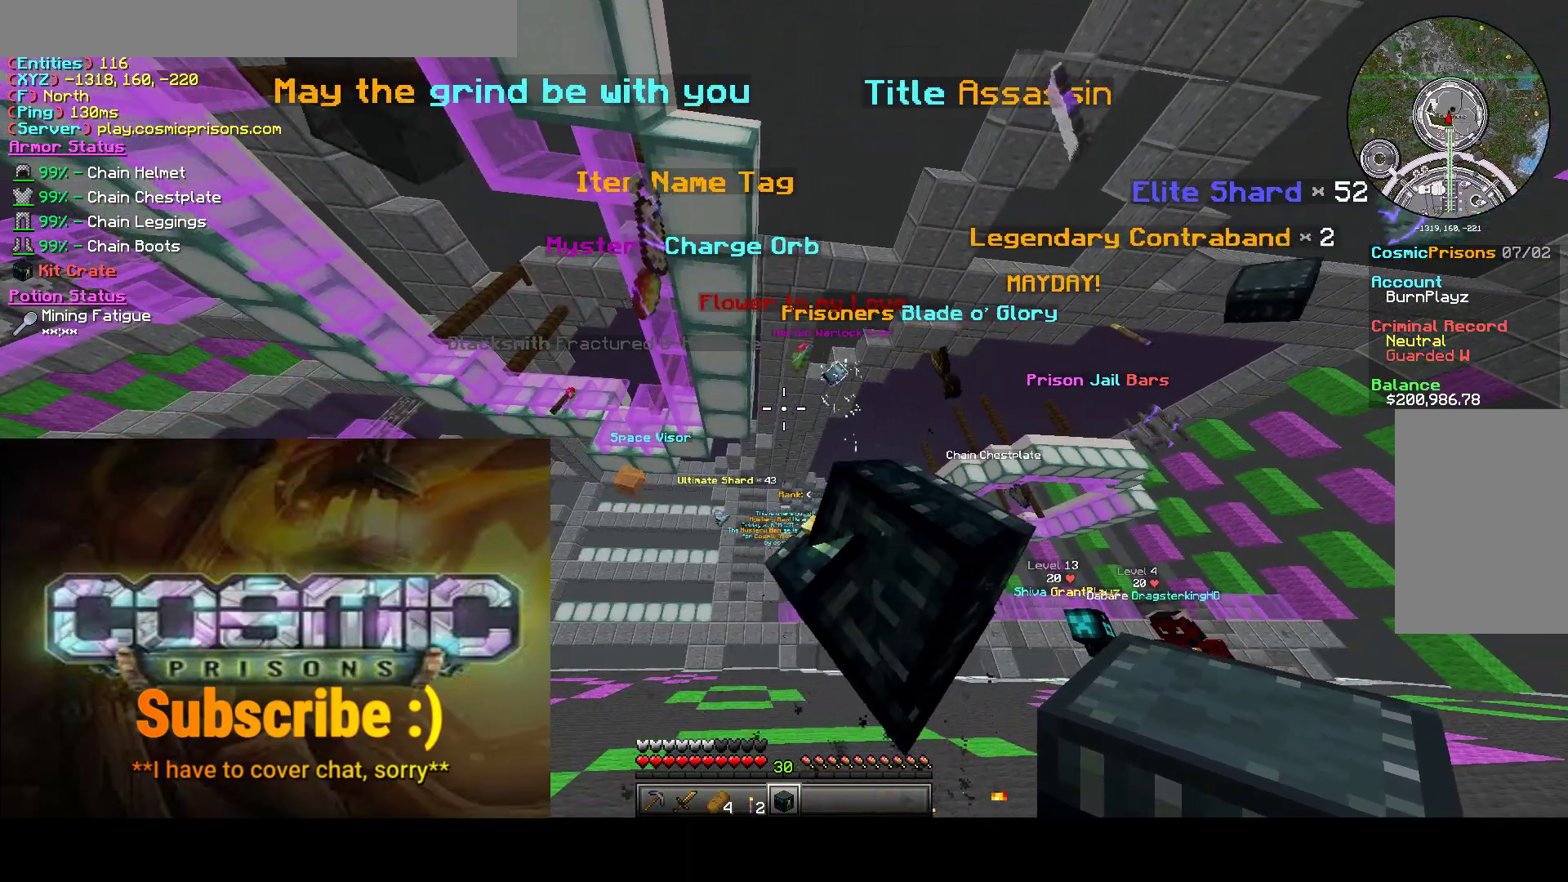
{"keys": ["d"], "mouse": [], "events": [[483, "d", "down"]]}
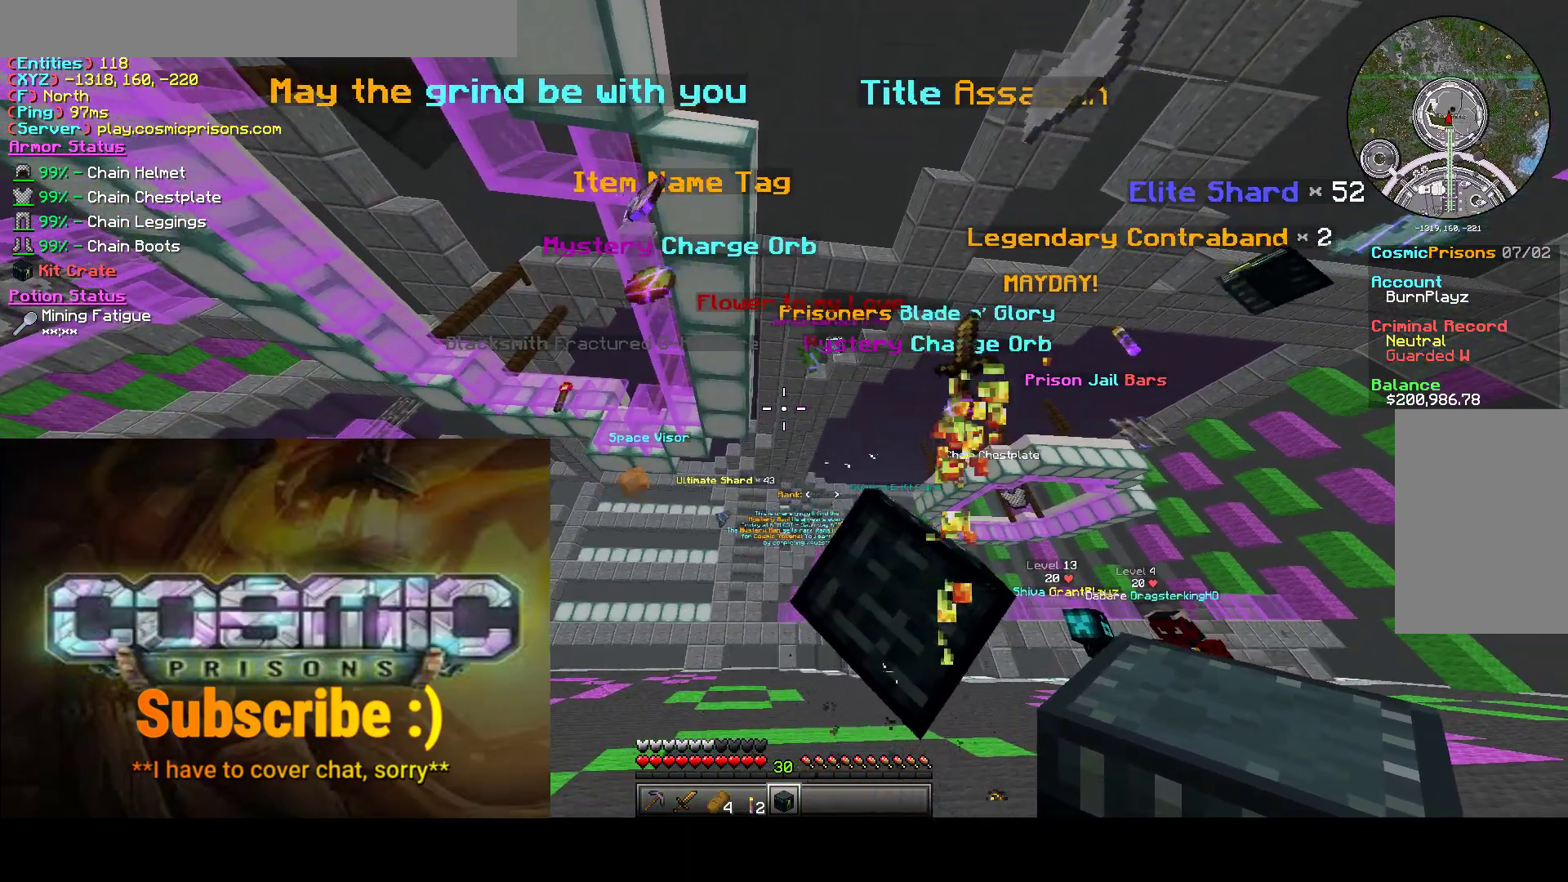
{"keys": ["w"], "mouse": [], "events": [[100, "w", "down"], [217, "w", "up"], [333, "w", "down"], [433, "d", "up"]]}
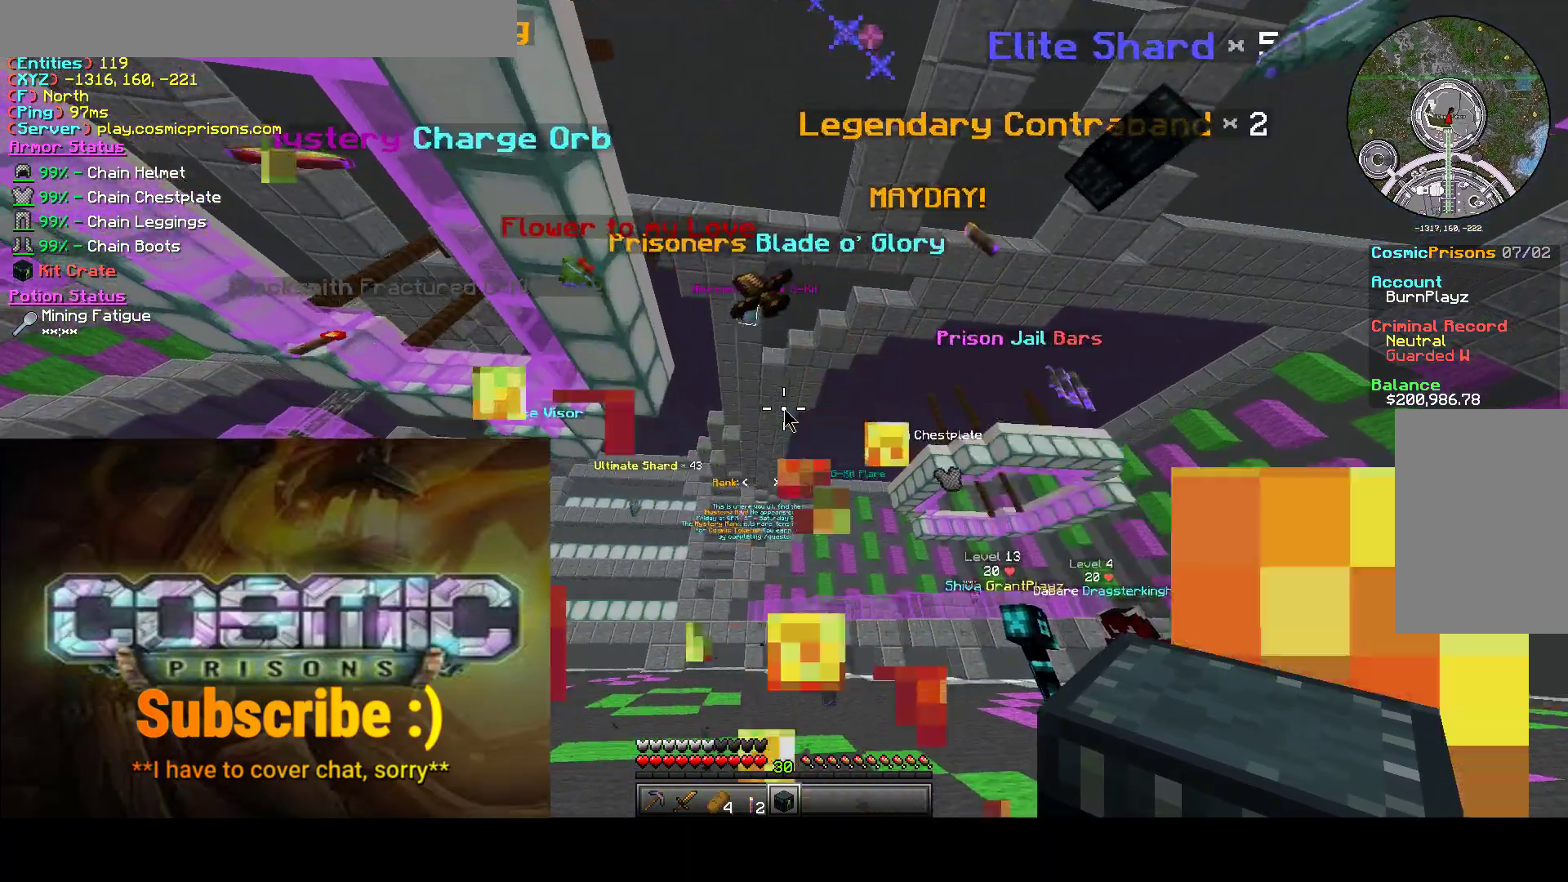
{"keys": [], "mouse": [], "events": [[67, "w", "up"]]}
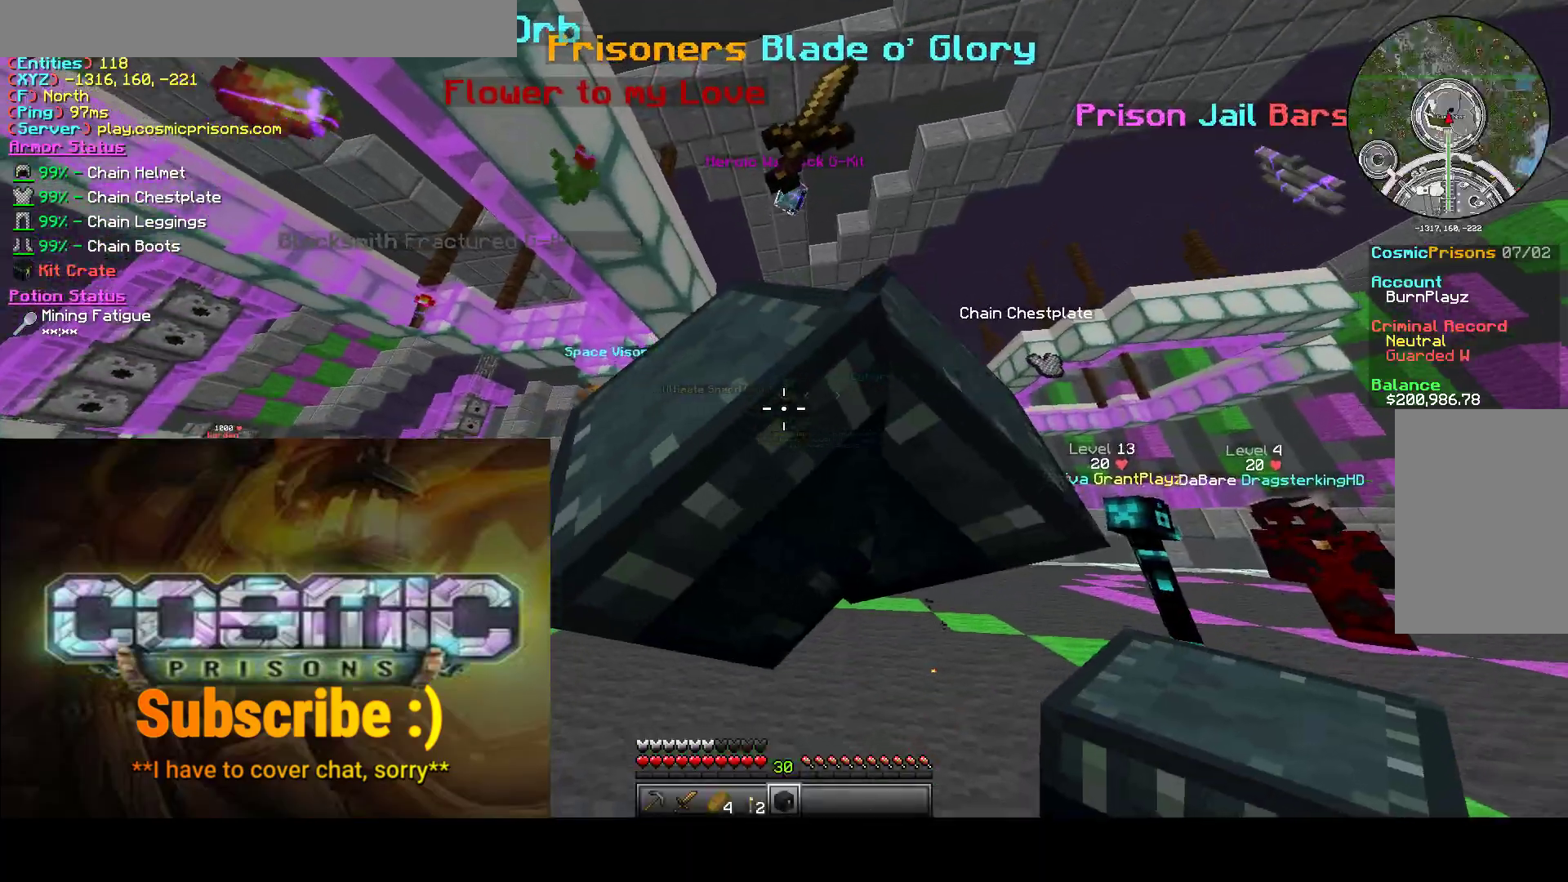
{"keys": [], "mouse": [], "events": []}
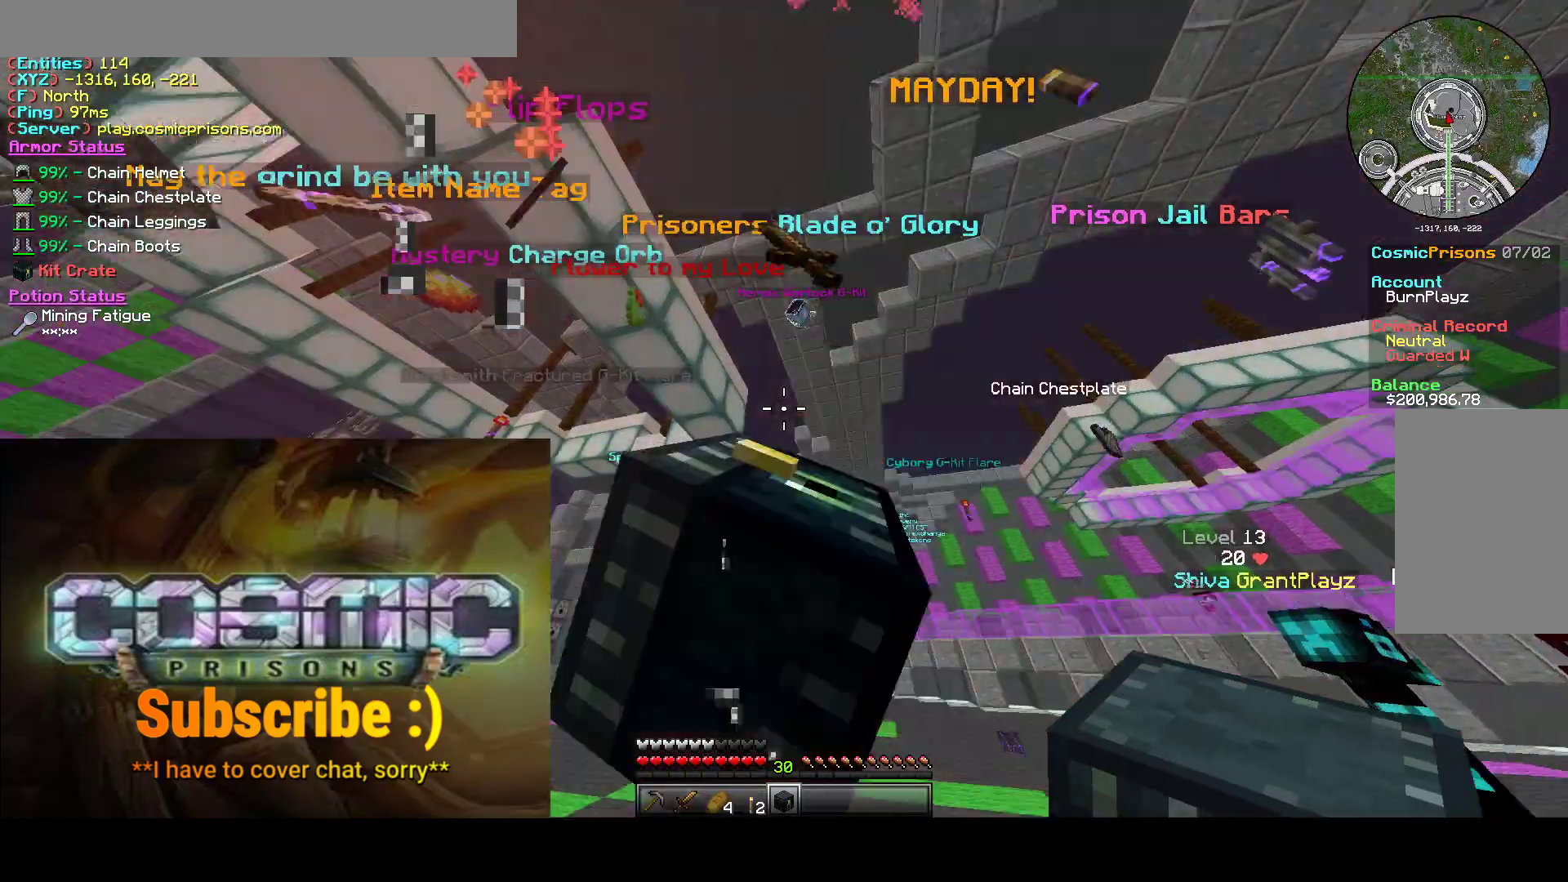
{"keys": [], "mouse": [], "events": [[67, "a", "down"], [67, "d", "down"], [367, "a", "up"], [400, "d", "up"]]}
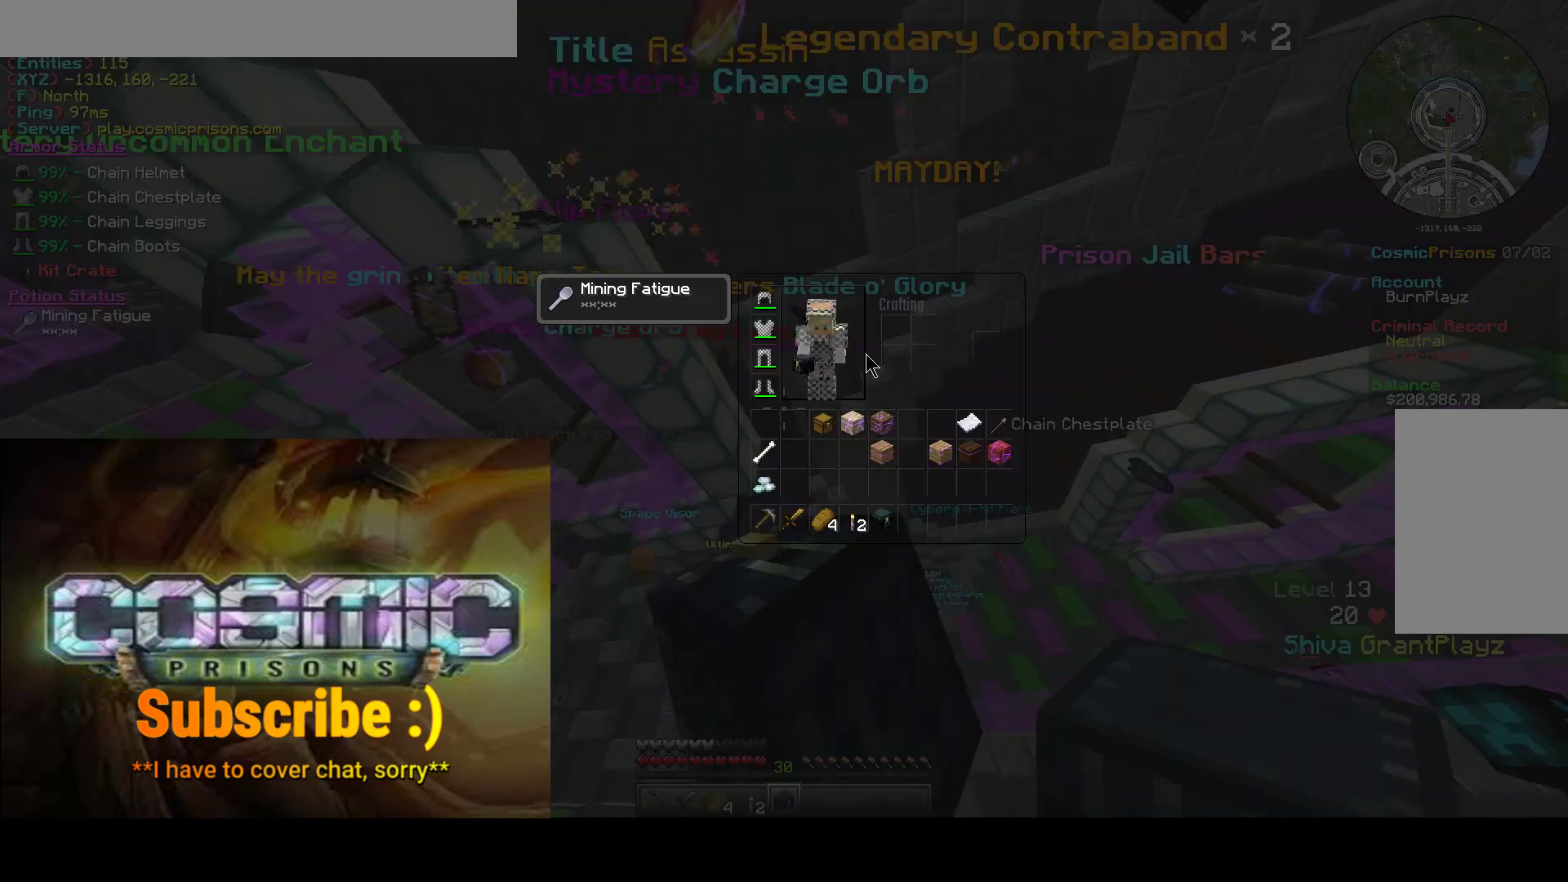
{"keys": ["s"], "mouse": [], "events": [[433, "s", "down"]]}